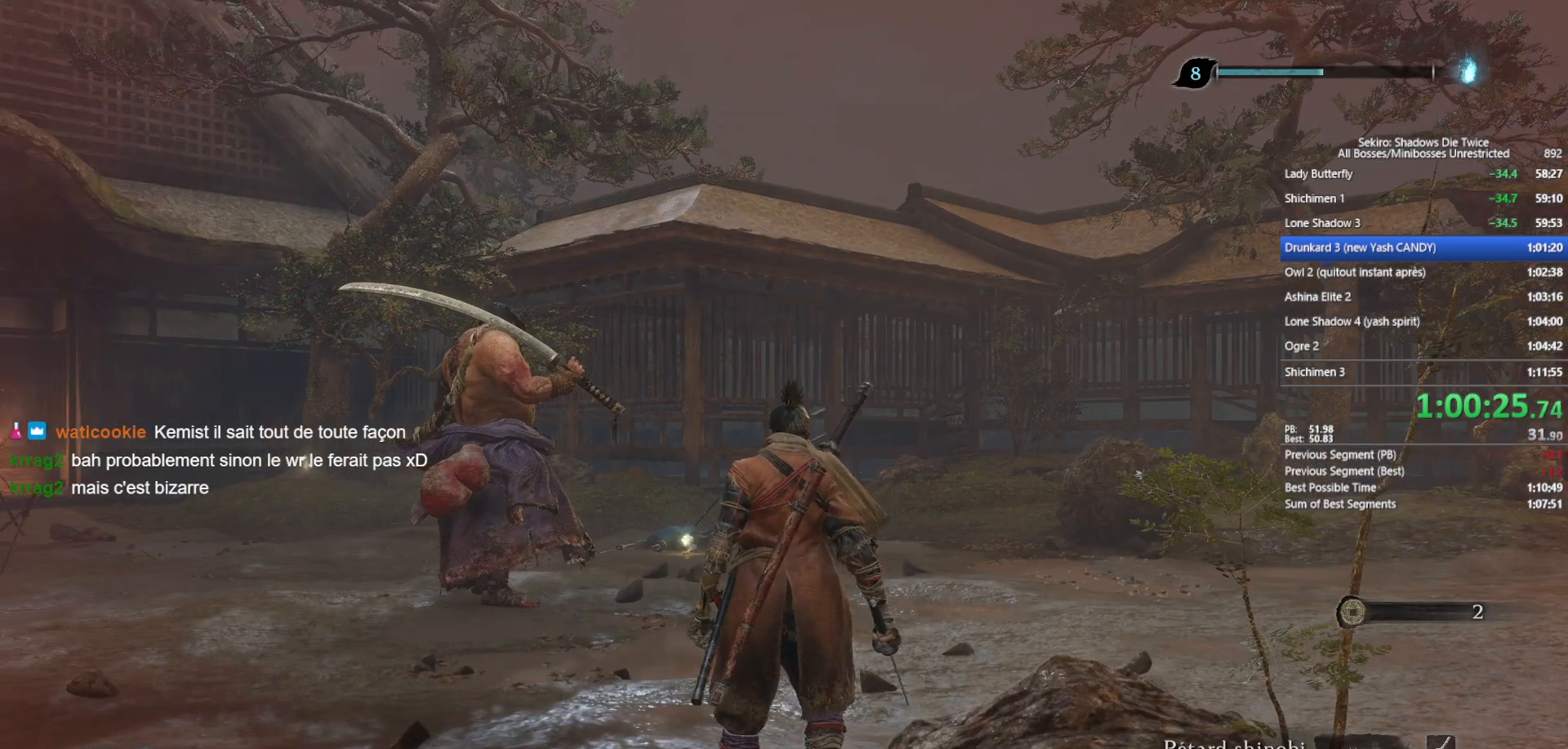
Gameplay with a controller (Xbox layout); each line is a JSON object with the inputs held at the frame after it. "events" lists button and stick changes between this image and that frame as [ms after this image, input, new state], when the widget could be followed in between.
{"buttons": [], "left_stick": "center", "right_stick": "left", "events": [[17, "right_stick", "center"], [83, "DPAD_UP", "up"], [133, "DPAD_UP", "down"], [133, "right_stick", "left"], [217, "DPAD_UP", "up"], [267, "DPAD_UP", "down"], [267, "right_stick", "center"], [367, "DPAD_UP", "up"], [417, "DPAD_UP", "down"], [417, "right_stick", "left"], [500, "DPAD_UP", "up"]]}
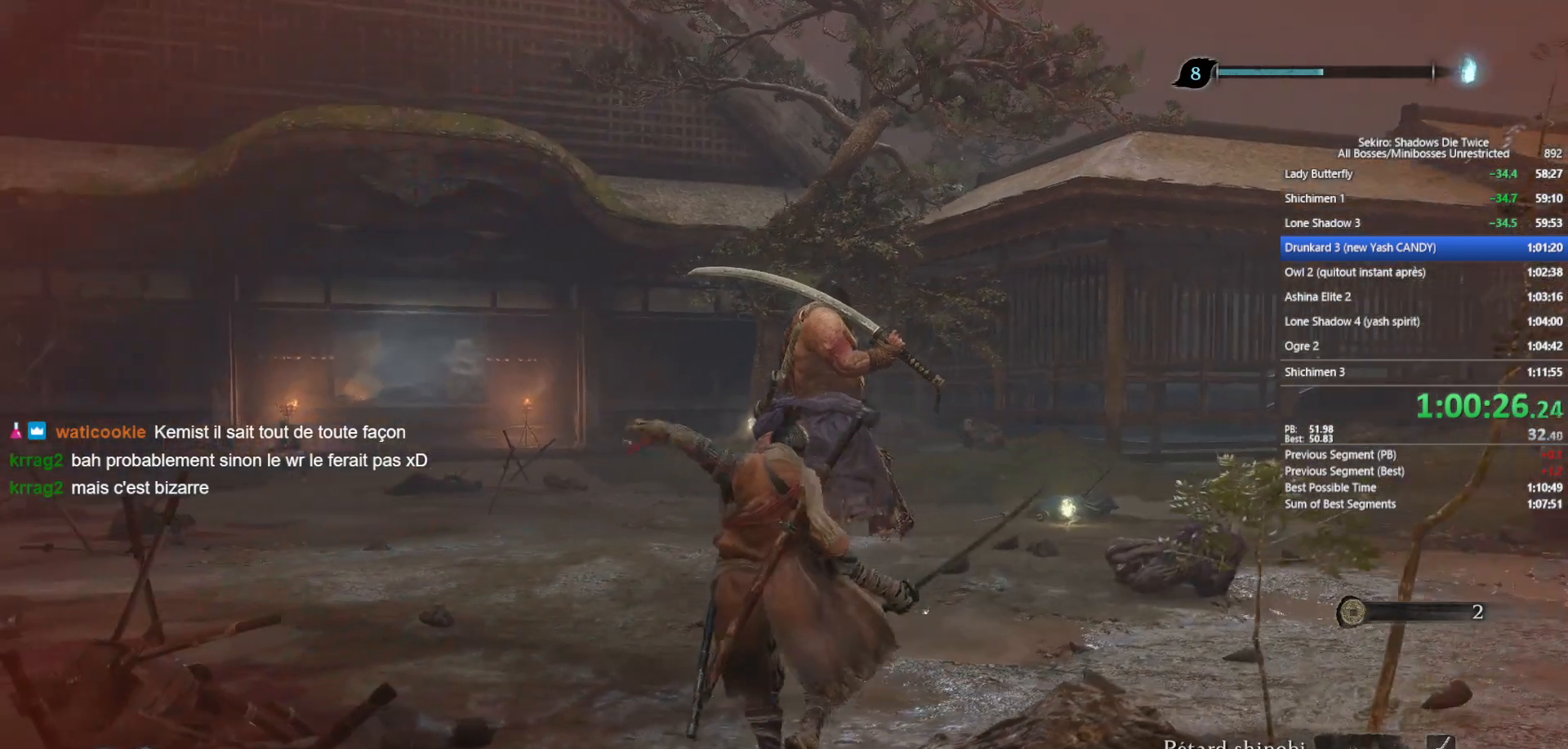
{"buttons": [], "left_stick": "up", "right_stick": "center", "events": [[33, "right_stick", "center"], [50, "DPAD_UP", "down"], [117, "DPAD_UP", "up"], [267, "left_stick", "up"], [333, "R3", "down"], [433, "R3", "up"]]}
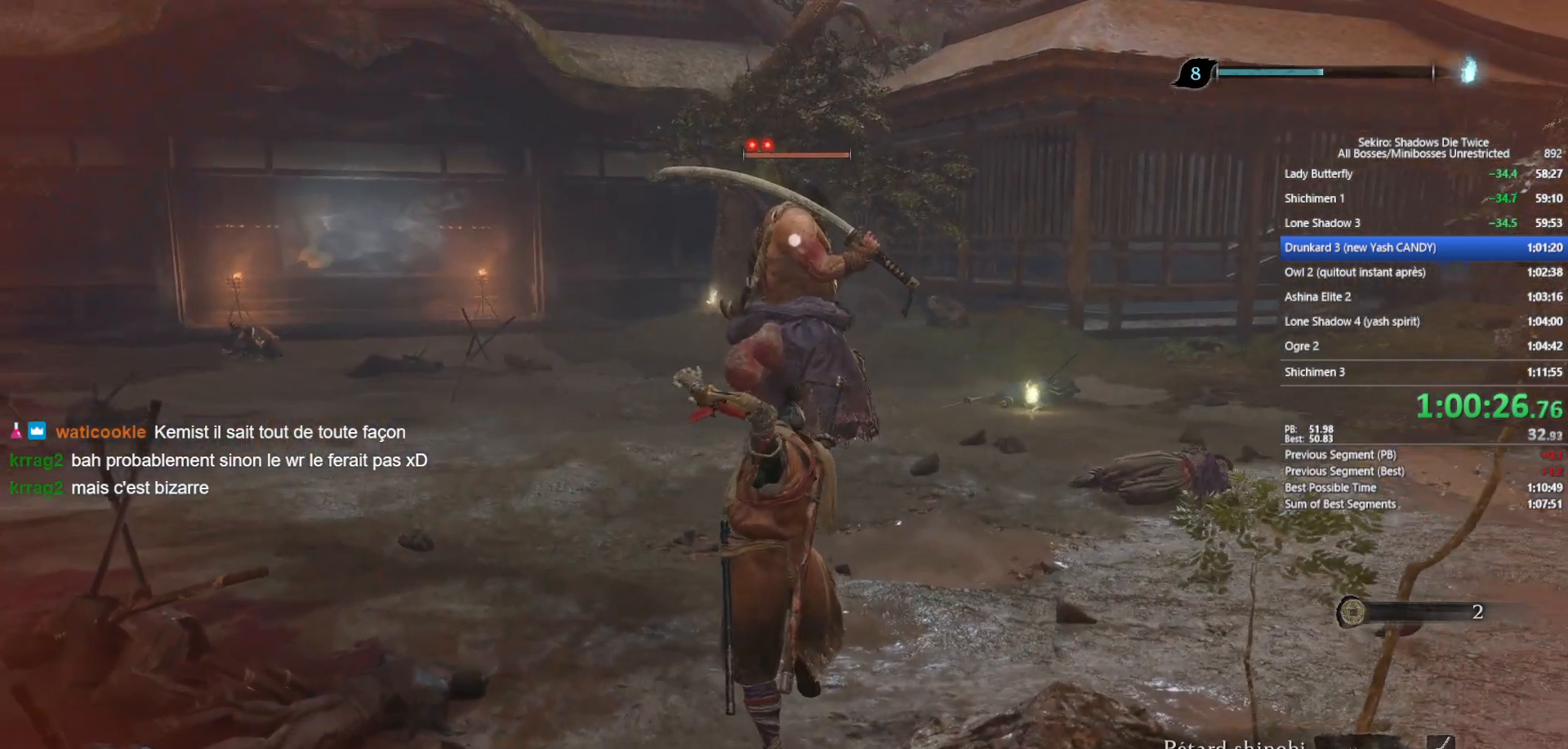
{"buttons": ["B"], "left_stick": "up", "right_stick": "center", "events": [[183, "B", "down"]]}
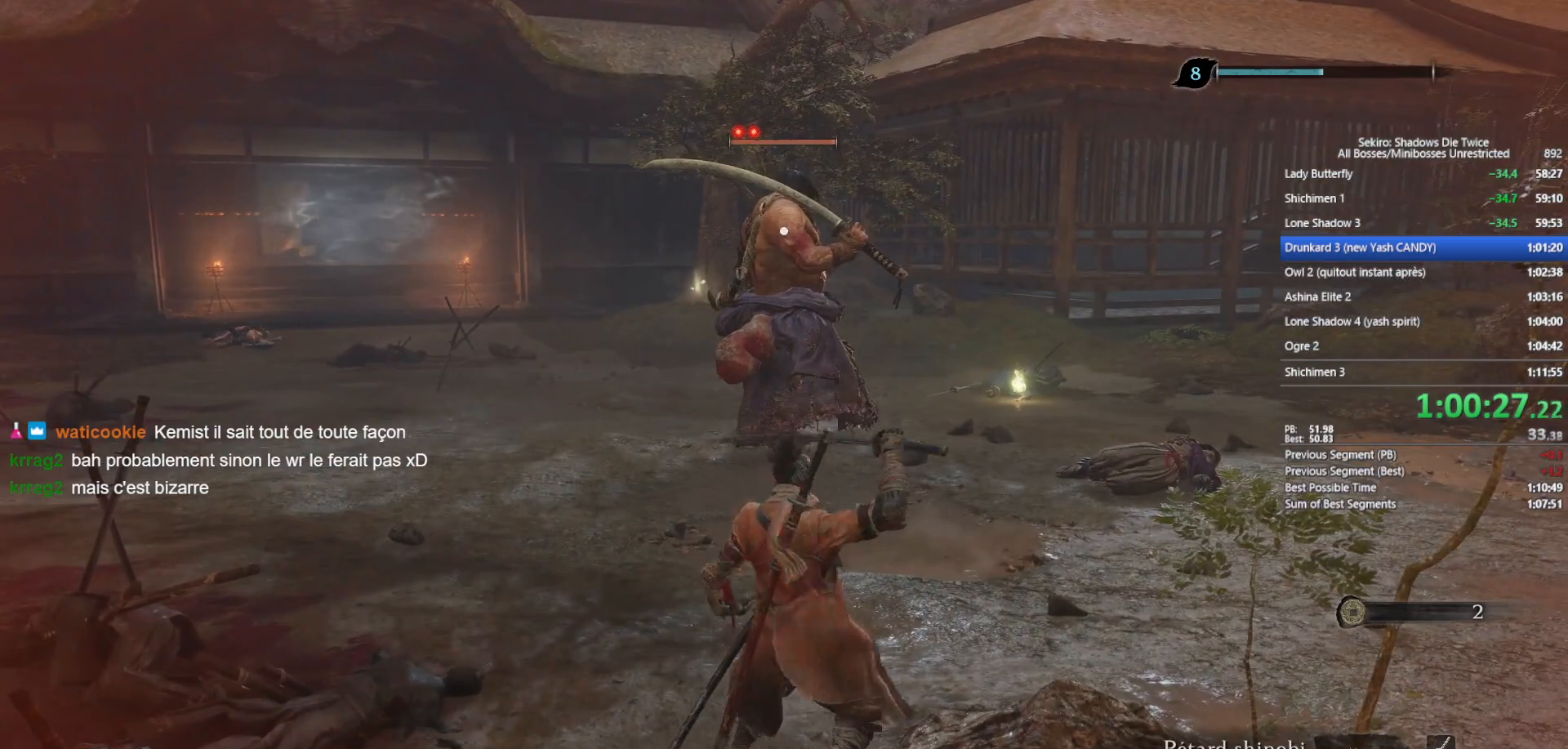
{"buttons": ["B"], "left_stick": "up", "right_stick": "center", "events": []}
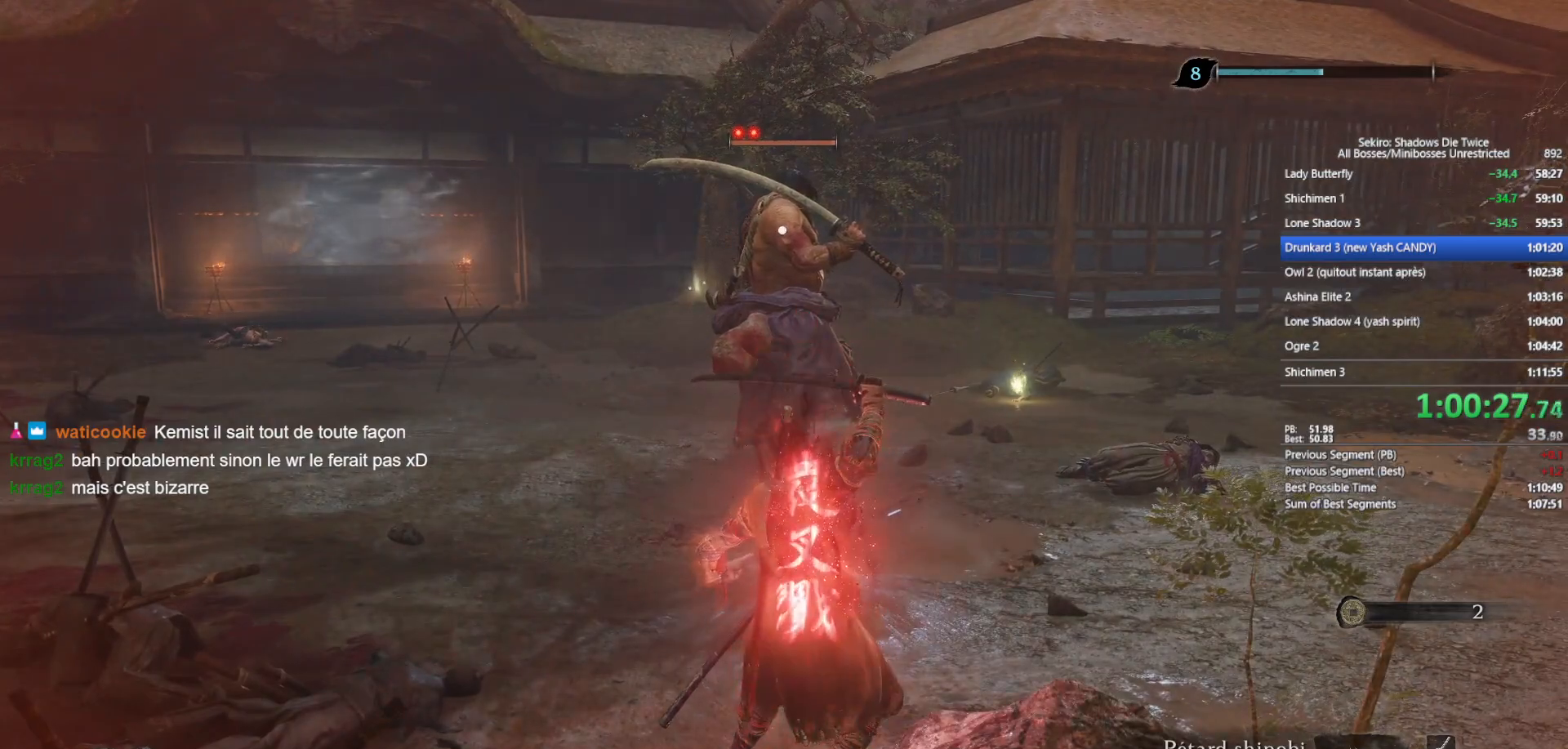
{"buttons": ["B"], "left_stick": "up", "right_stick": "center", "events": []}
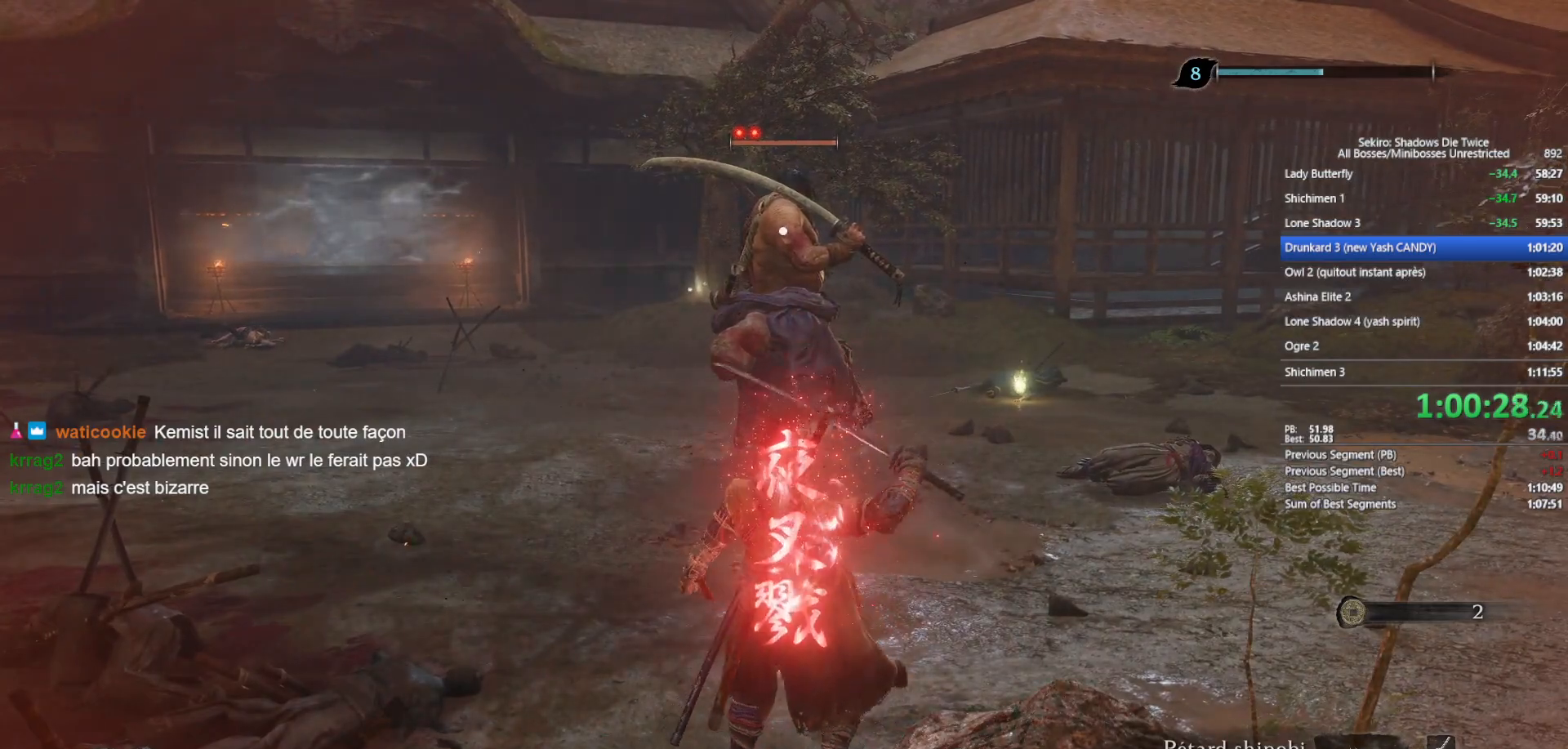
{"buttons": ["B"], "left_stick": "up", "right_stick": "center", "events": []}
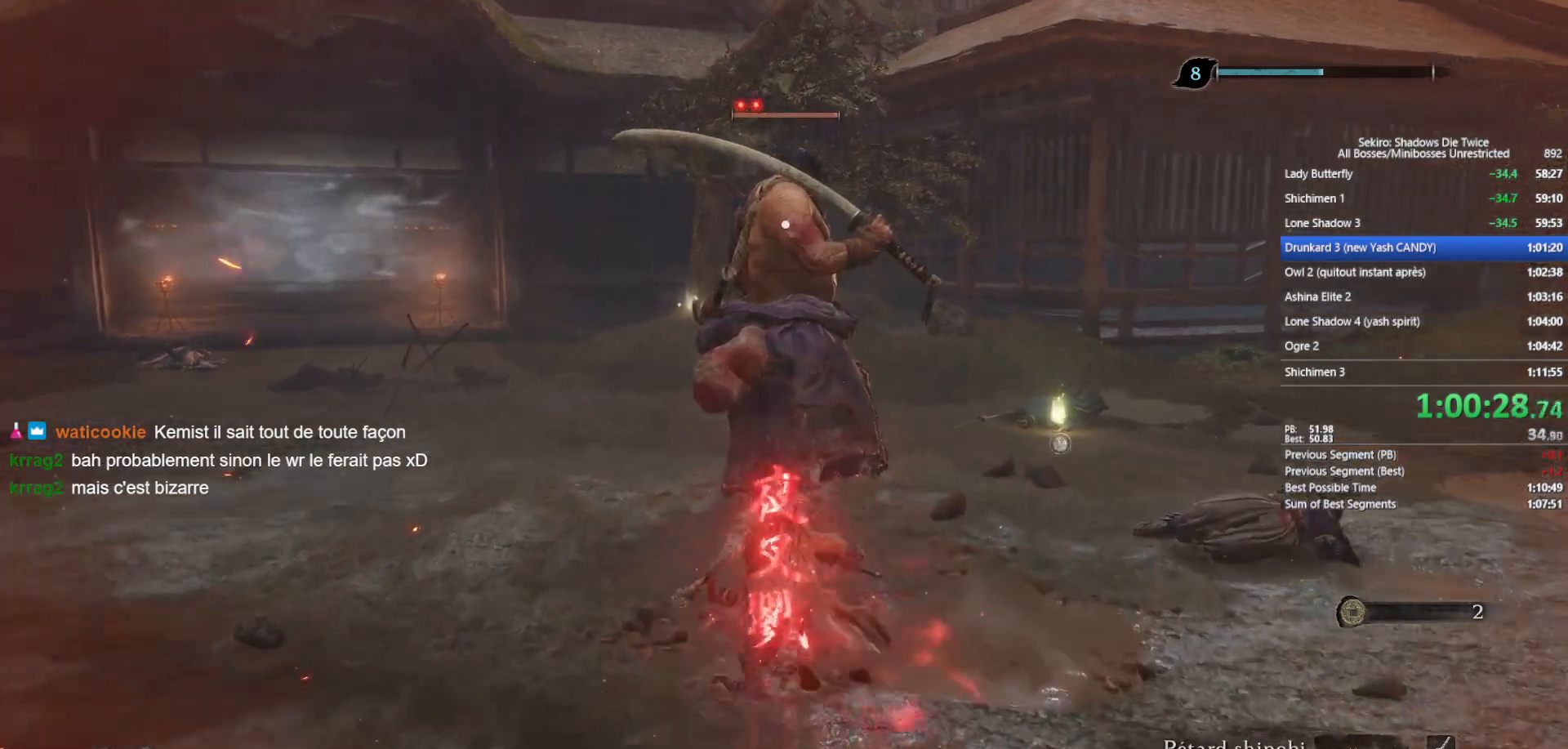
{"buttons": ["R1"], "left_stick": "up", "right_stick": "center", "events": [[250, "B", "up"], [433, "R1", "down"]]}
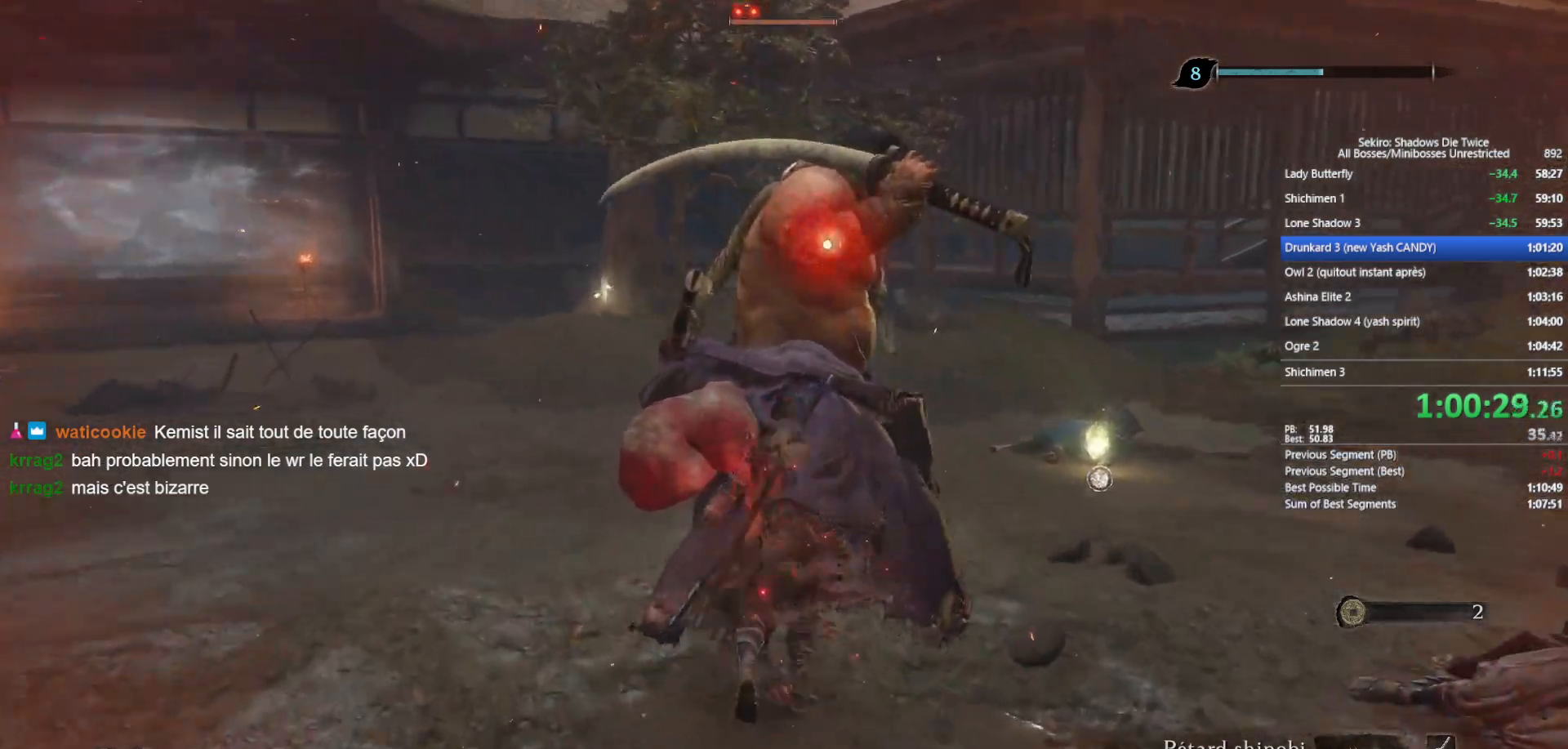
{"buttons": [], "left_stick": "up", "right_stick": "center", "events": [[50, "R1", "up"], [117, "R1", "down"], [217, "R1", "up"]]}
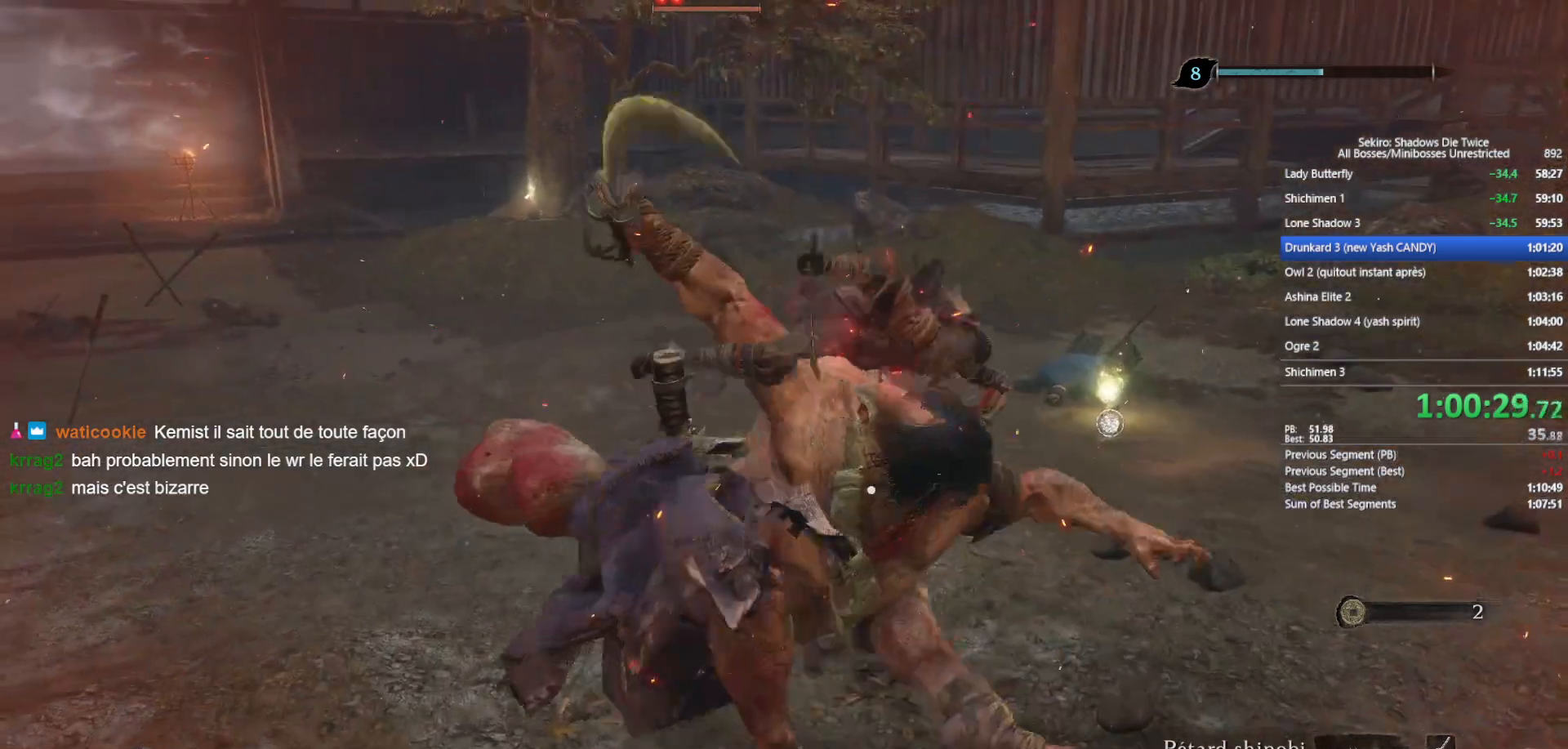
{"buttons": [], "left_stick": "up", "right_stick": "center", "events": [[33, "left_stick", "center"], [167, "left_stick", "up"]]}
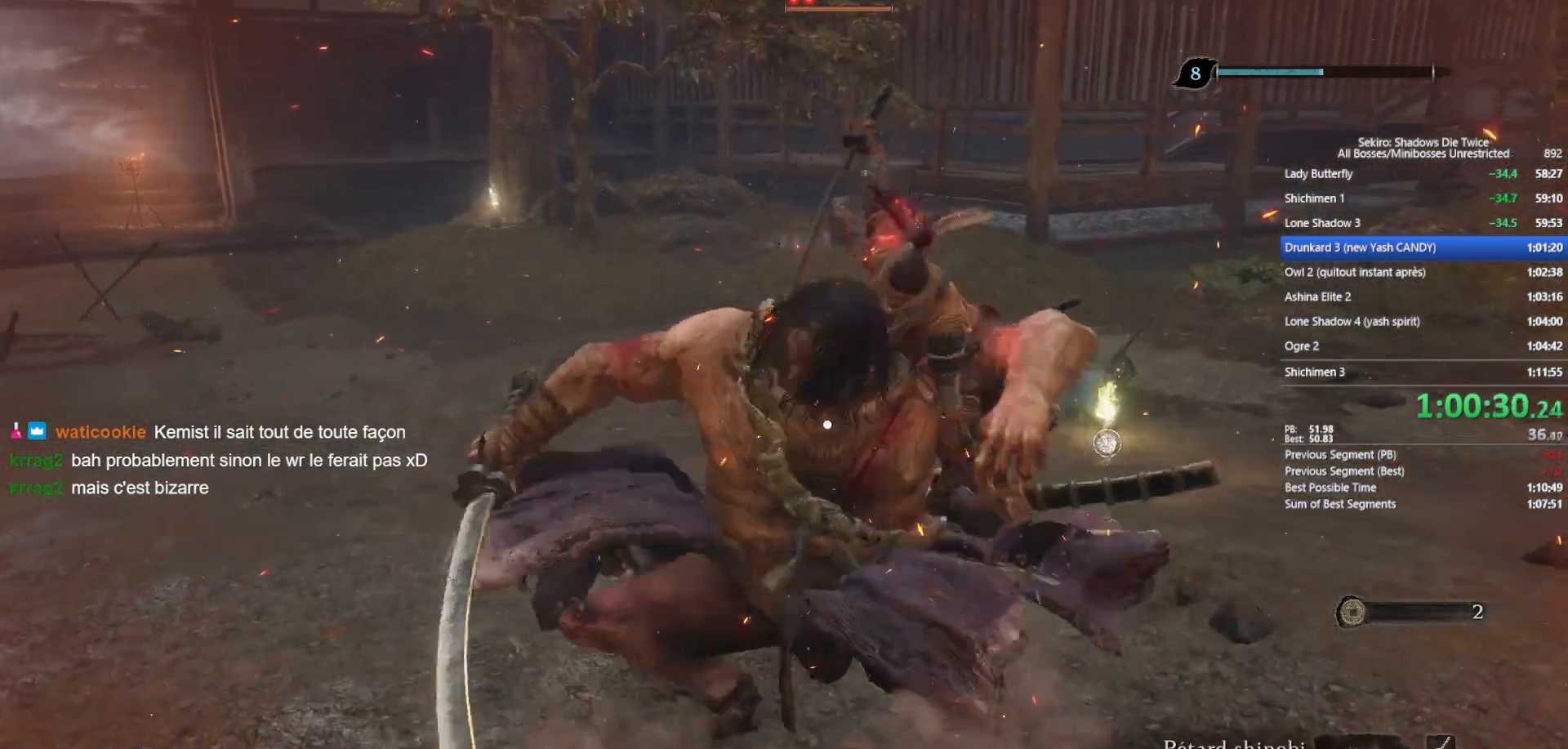
{"buttons": [], "left_stick": "center", "right_stick": "center", "events": [[217, "left_stick", "center"]]}
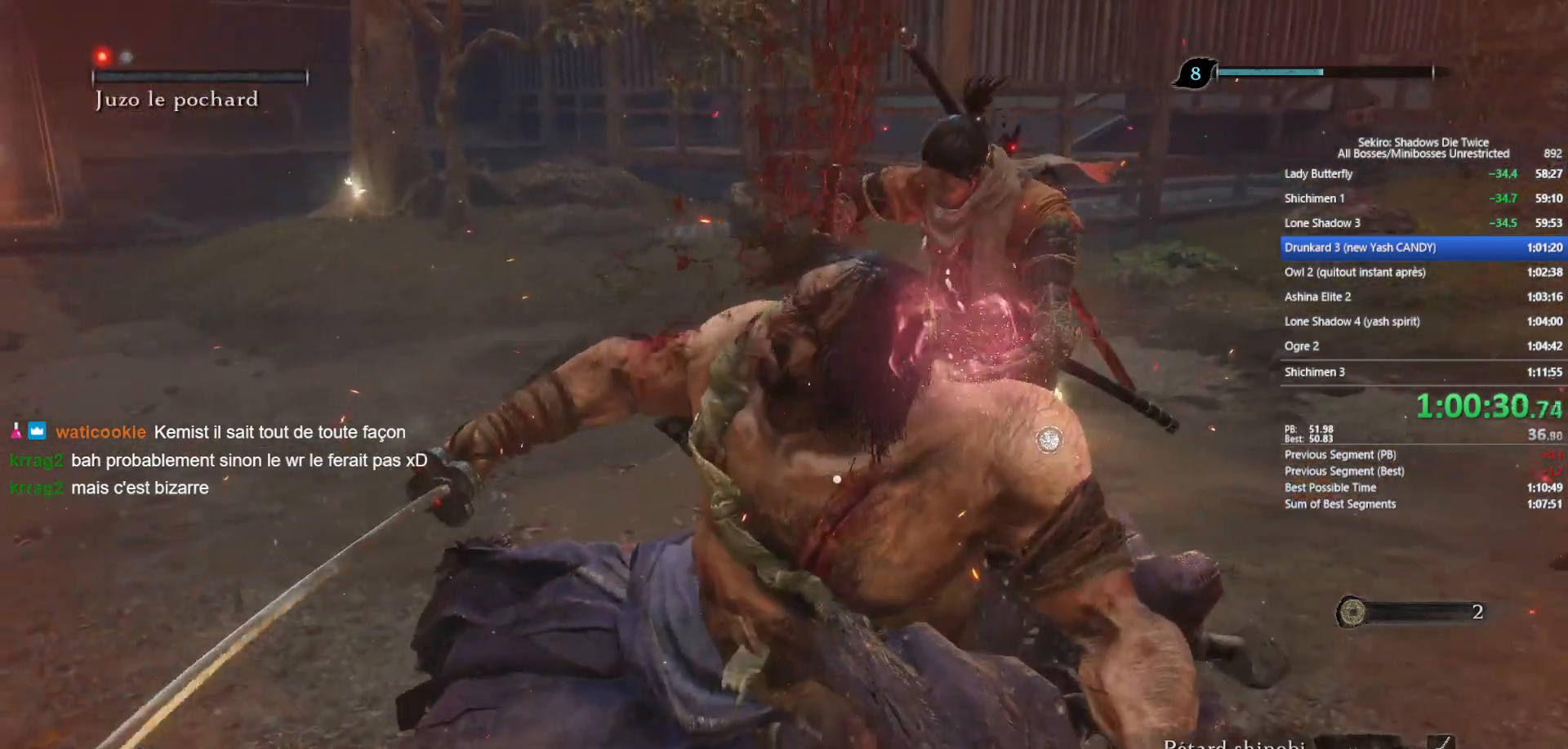
{"buttons": [], "left_stick": "center", "right_stick": "center", "events": []}
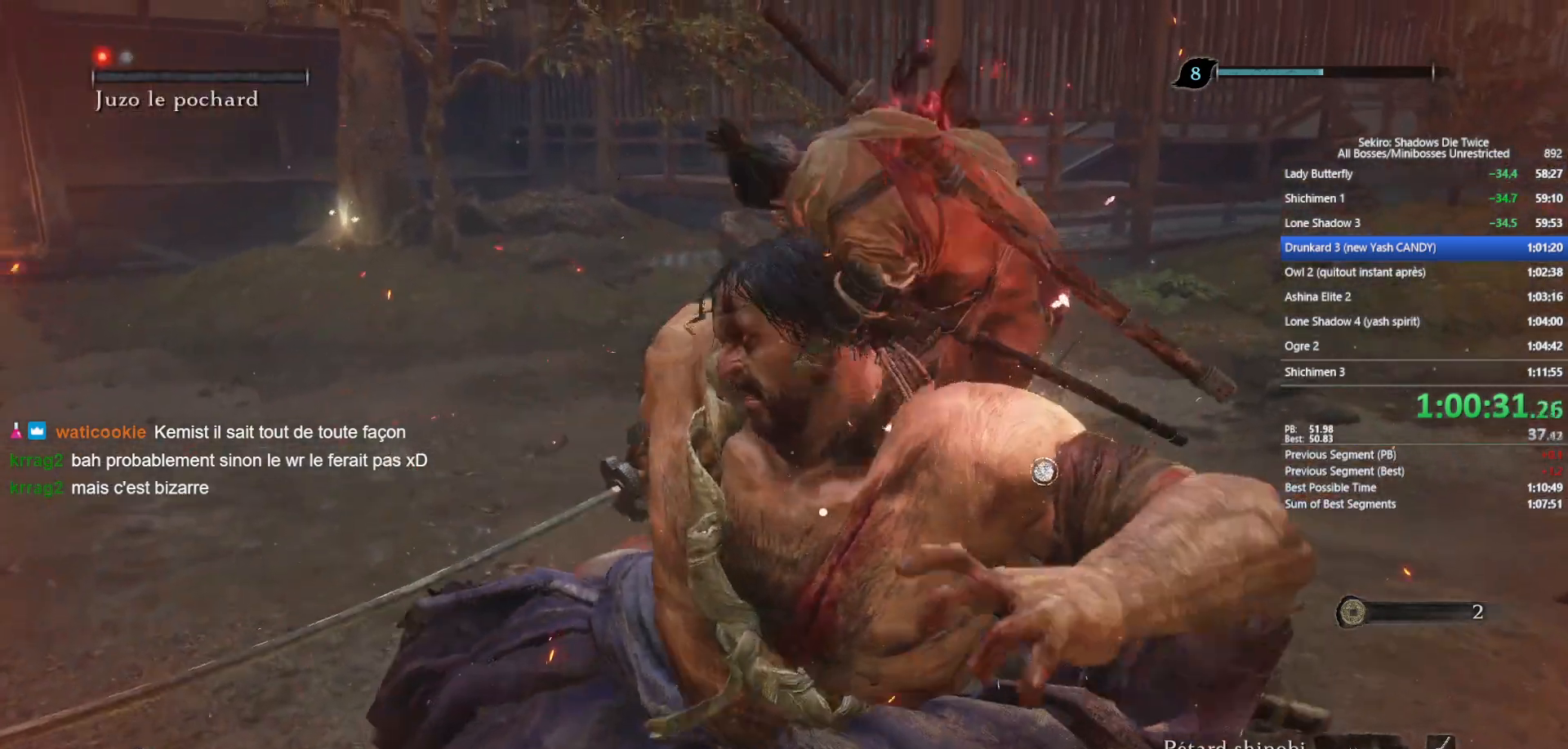
{"buttons": [], "left_stick": "center", "right_stick": "center", "events": []}
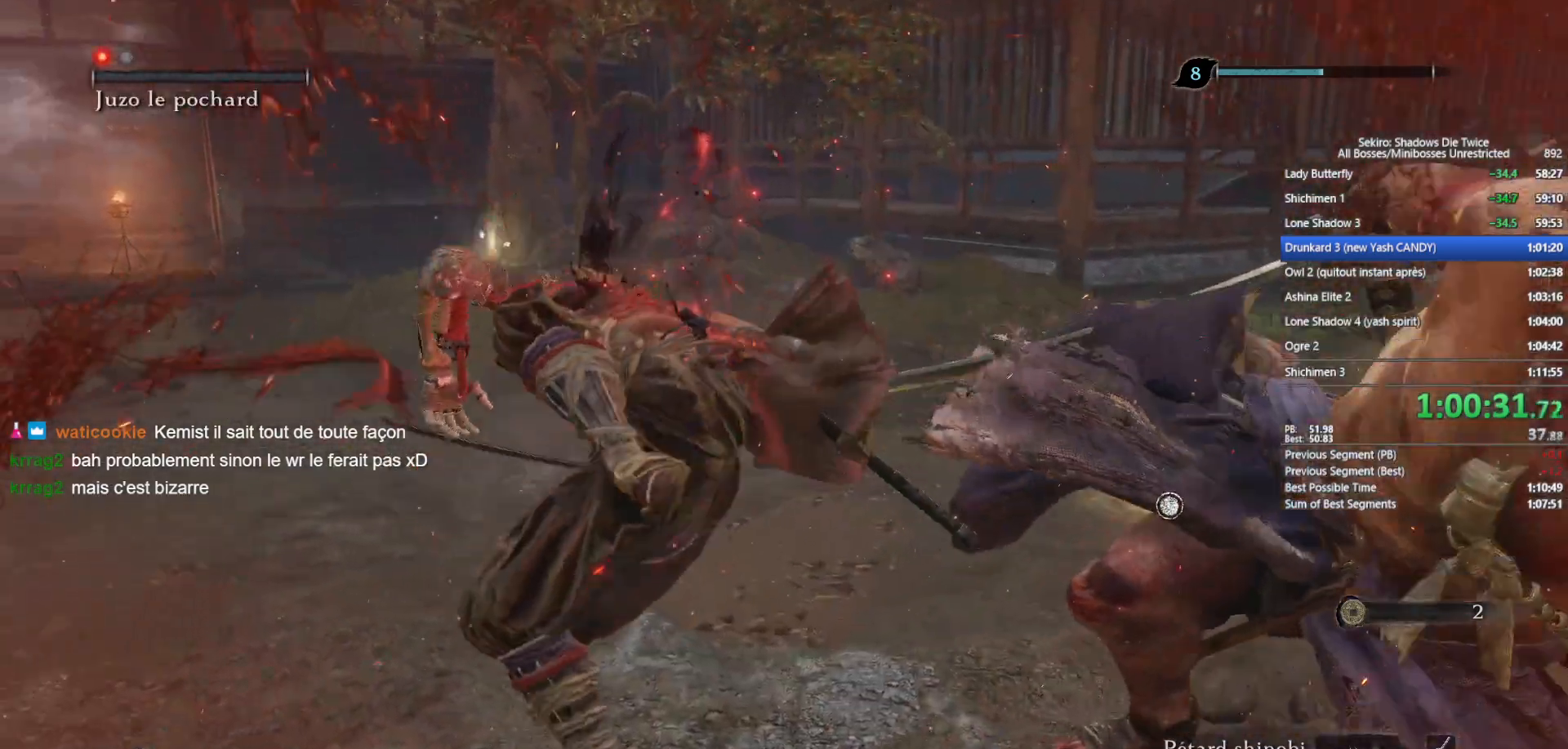
{"buttons": [], "left_stick": "center", "right_stick": "center", "events": []}
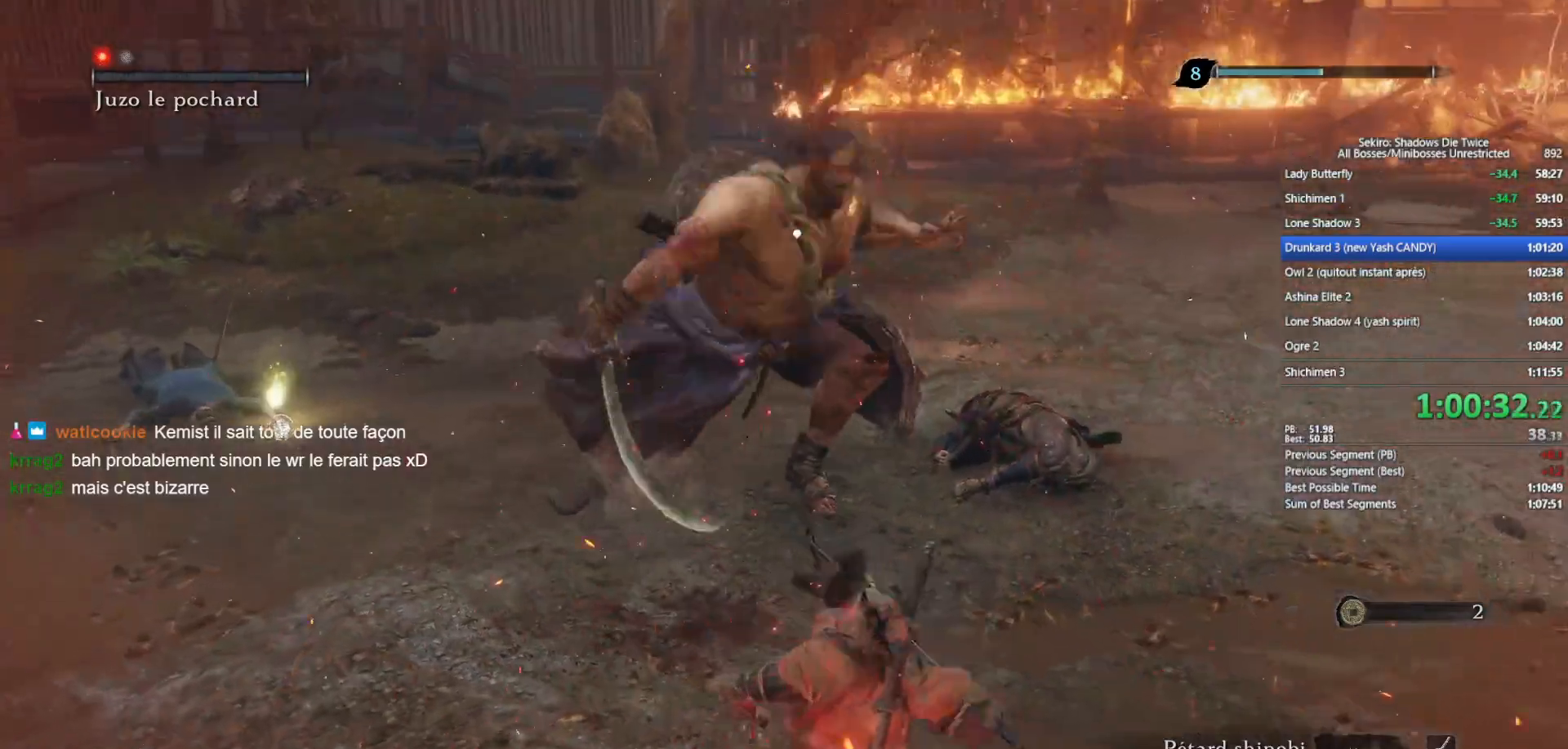
{"buttons": [], "left_stick": "center", "right_stick": "center", "events": []}
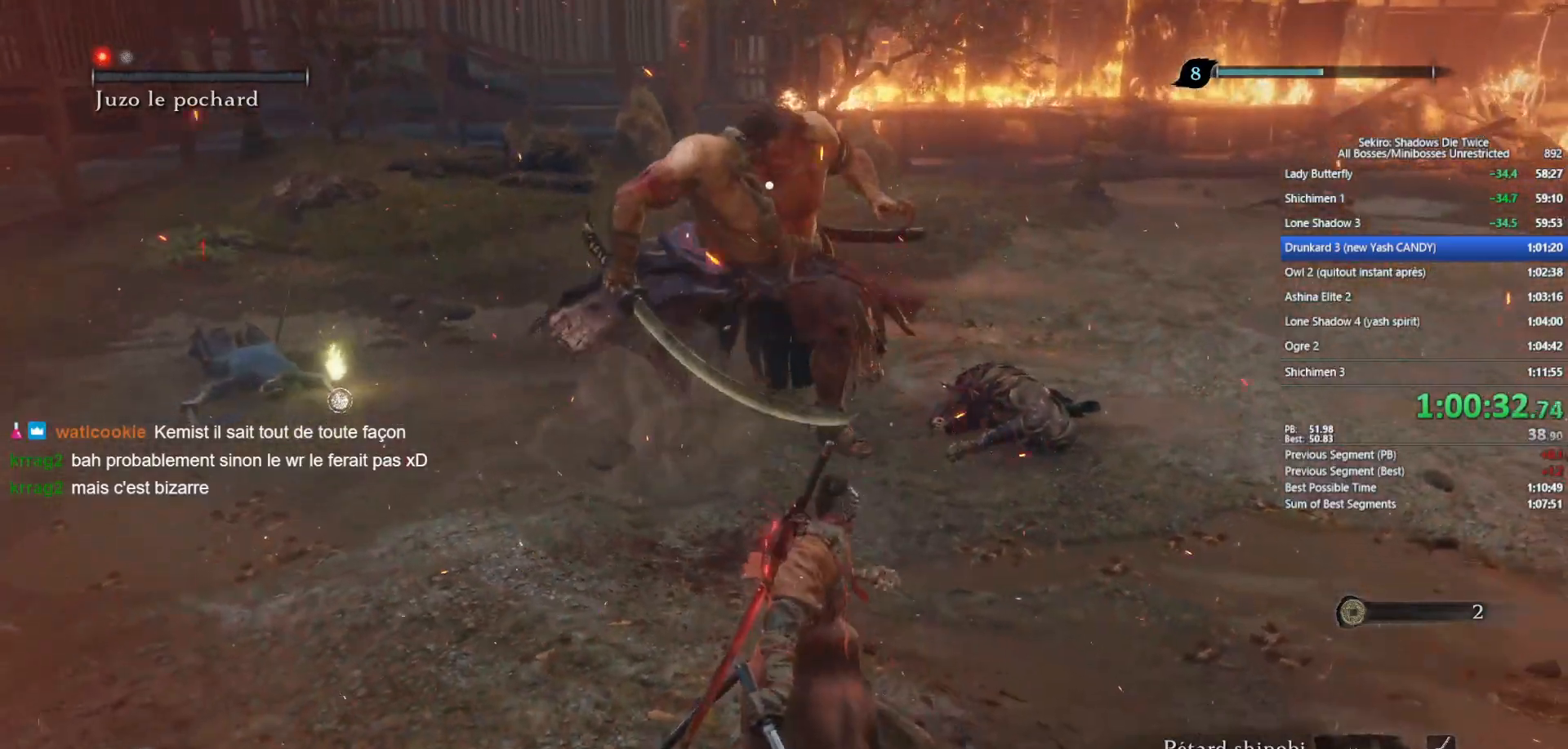
{"buttons": ["L1", "R1"], "left_stick": "center", "right_stick": "center", "events": [[150, "A", "down"], [250, "A", "up"], [333, "L1", "down"], [433, "R1", "down"]]}
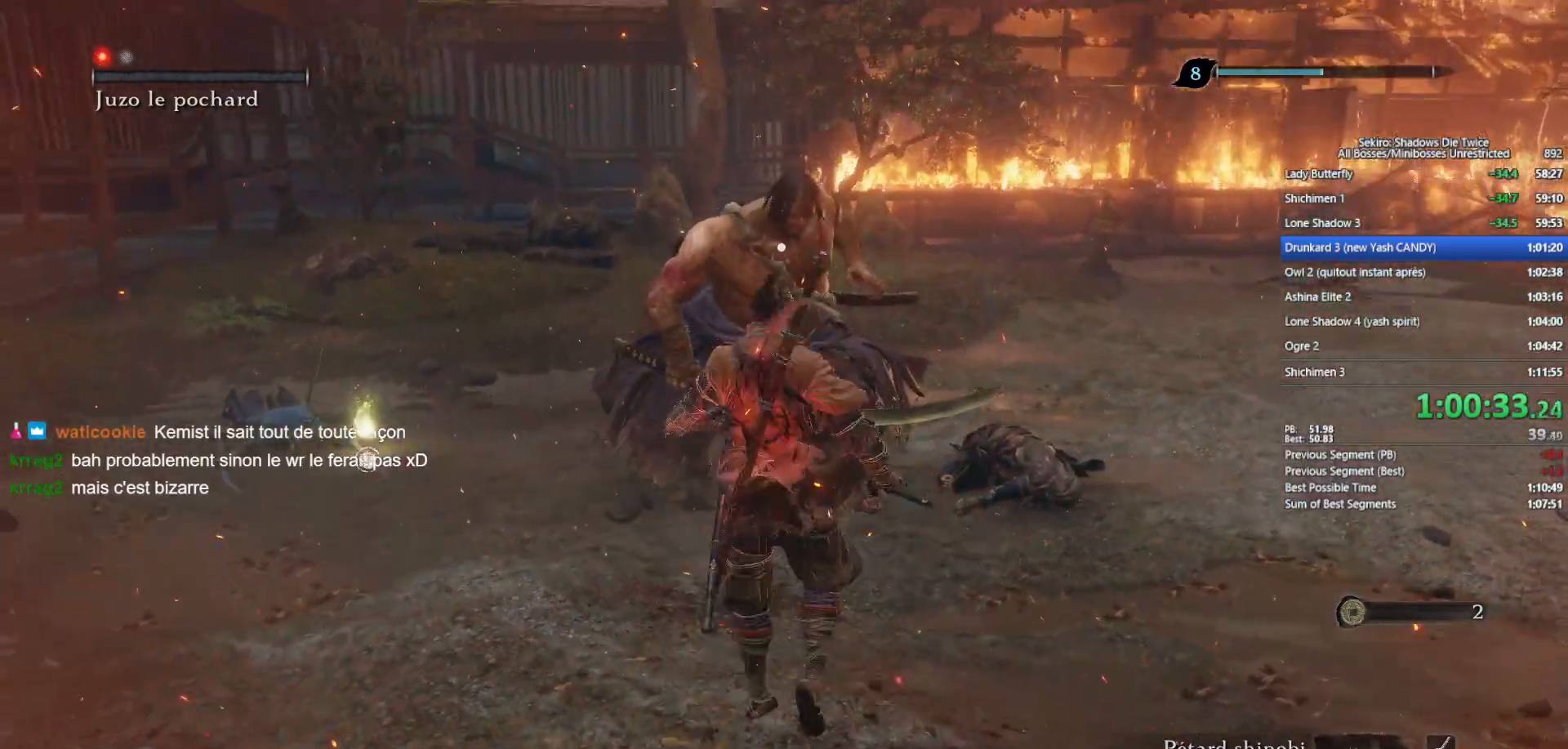
{"buttons": [], "left_stick": "up", "right_stick": "center", "events": [[250, "R1", "up"], [350, "L1", "up"], [500, "left_stick", "up"]]}
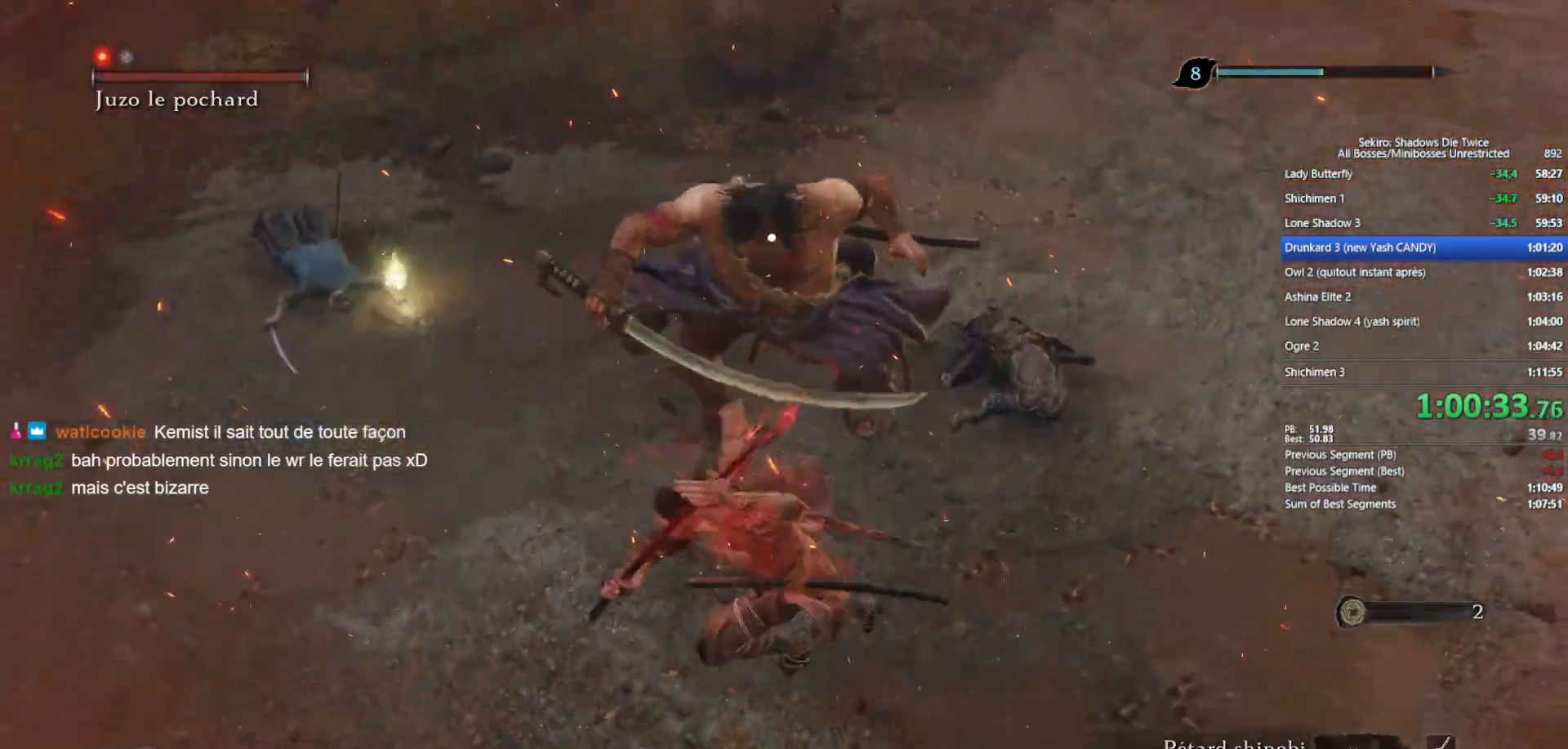
{"buttons": ["R1"], "left_stick": "up", "right_stick": "center", "events": [[250, "R1", "down"], [350, "R1", "up"], [467, "R1", "down"]]}
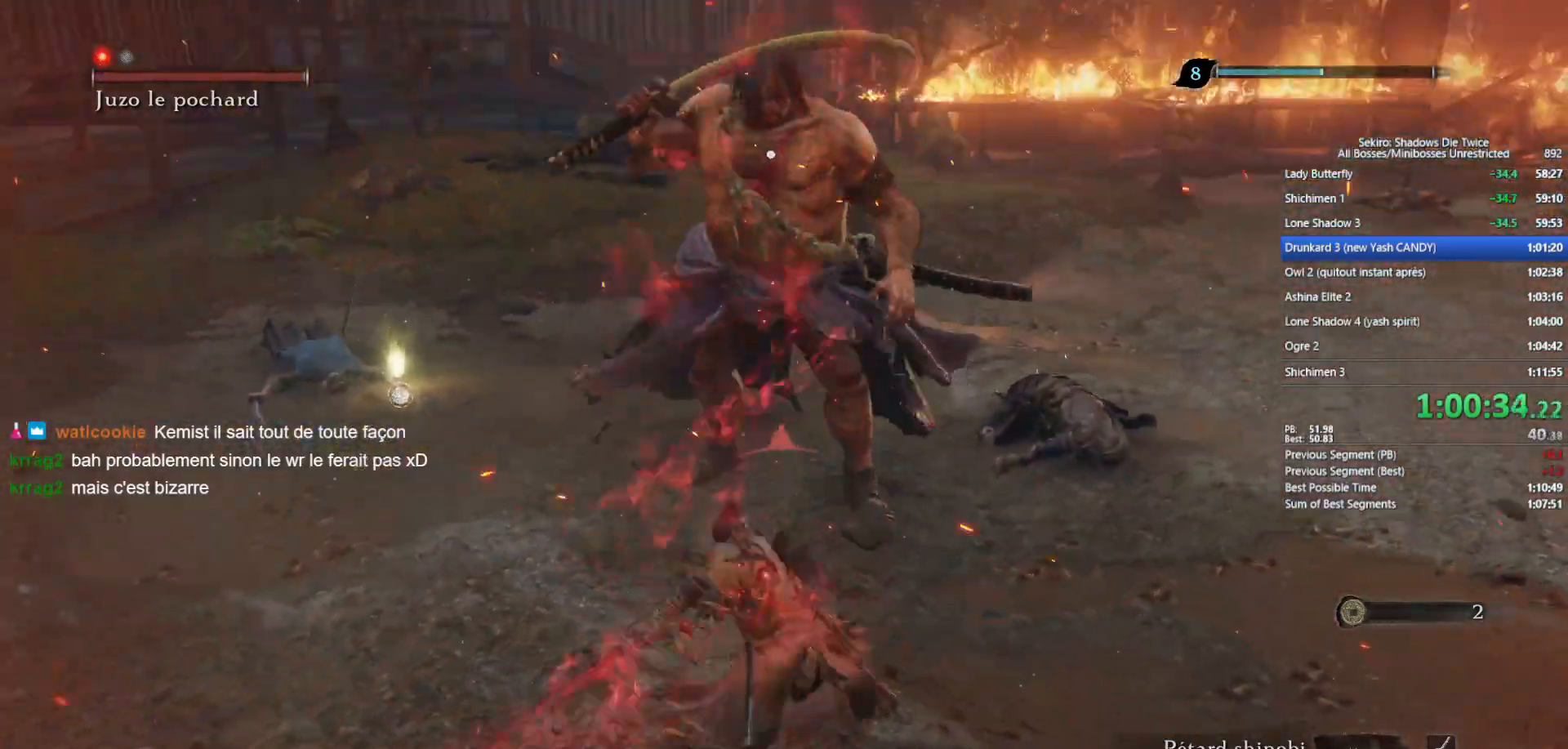
{"buttons": ["R1"], "left_stick": "up", "right_stick": "center", "events": [[17, "R1", "up"], [167, "R1", "down"], [250, "R1", "up"], [333, "R1", "down"], [400, "R1", "up"], [467, "R1", "down"]]}
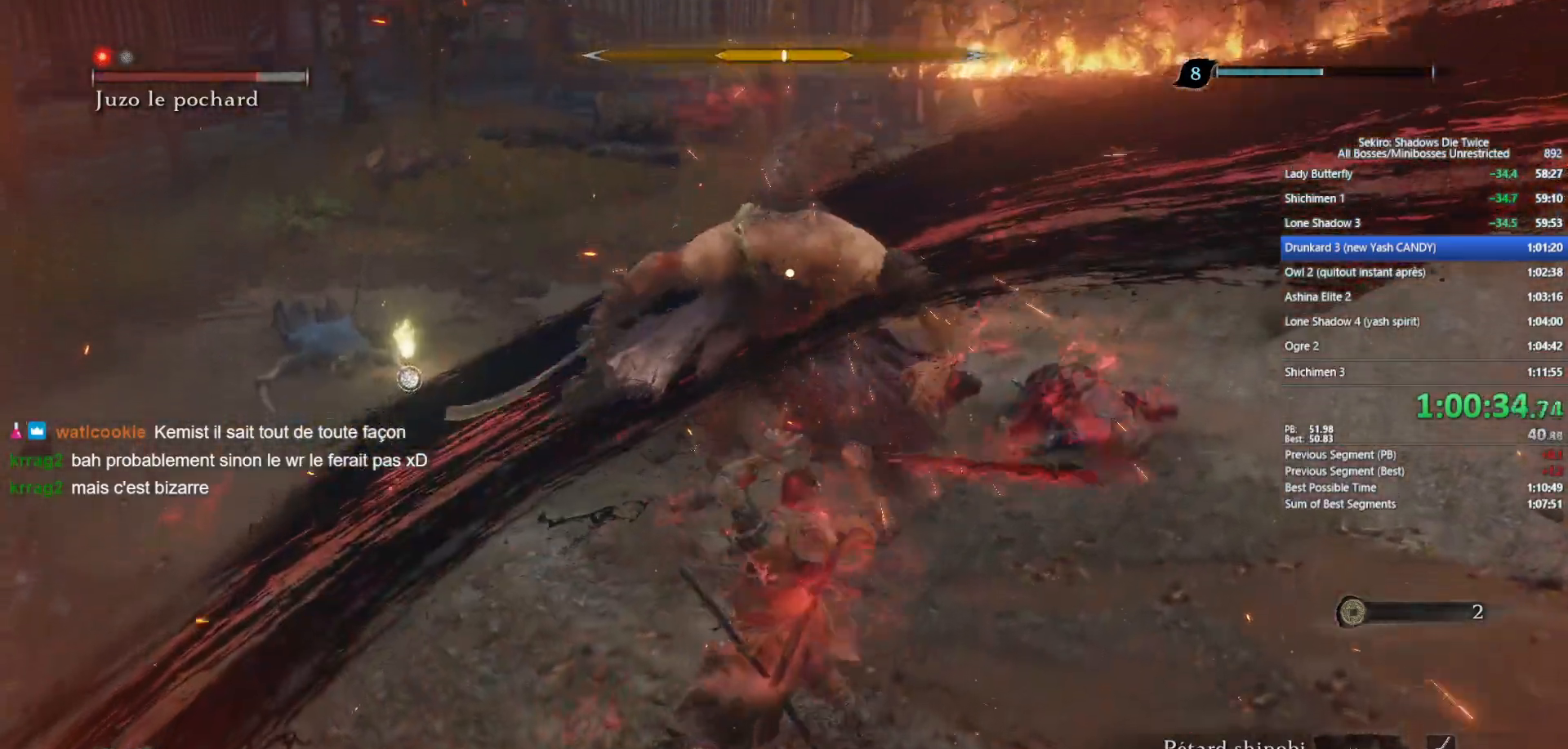
{"buttons": [], "left_stick": "up", "right_stick": "center", "events": [[100, "R1", "up"]]}
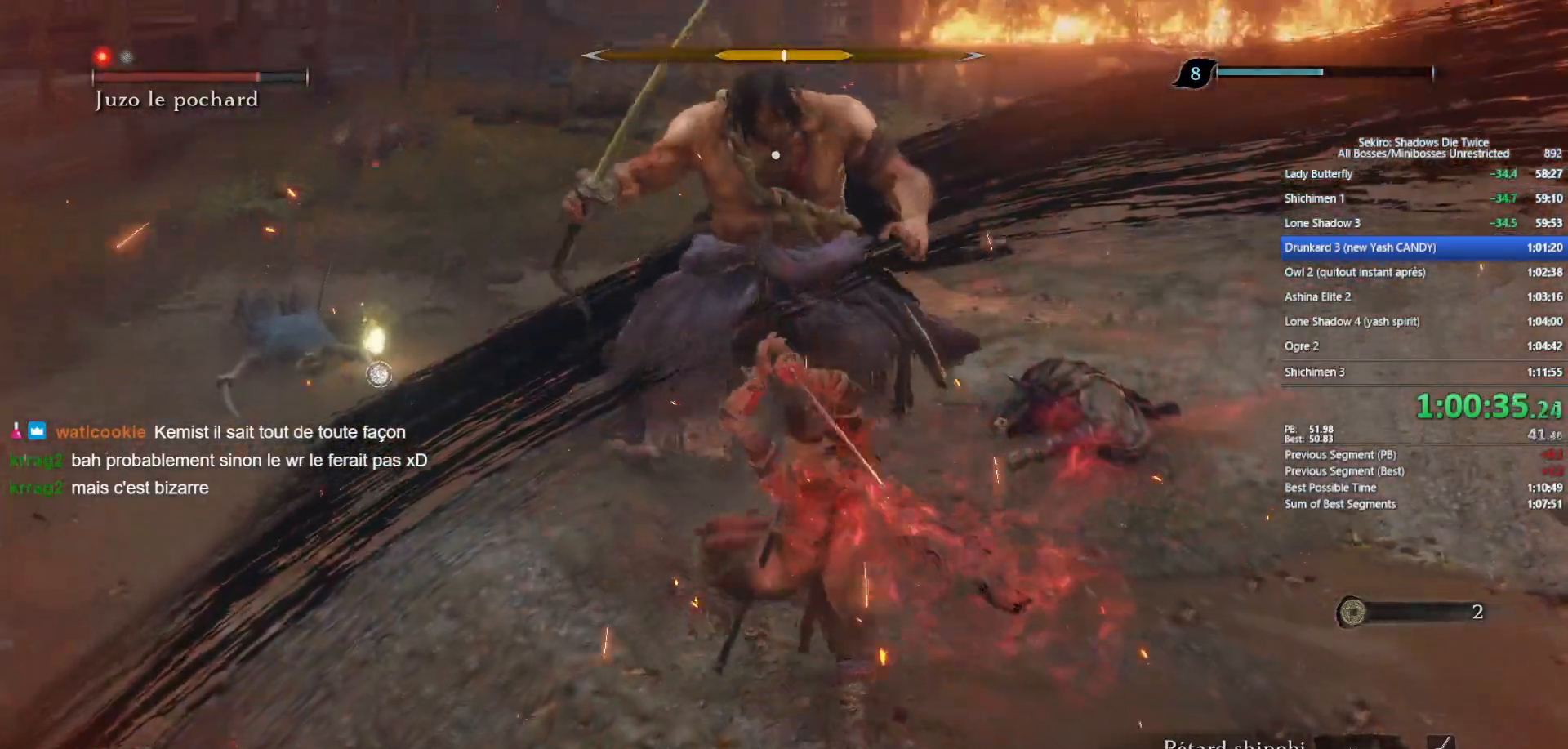
{"buttons": [], "left_stick": "up", "right_stick": "center", "events": []}
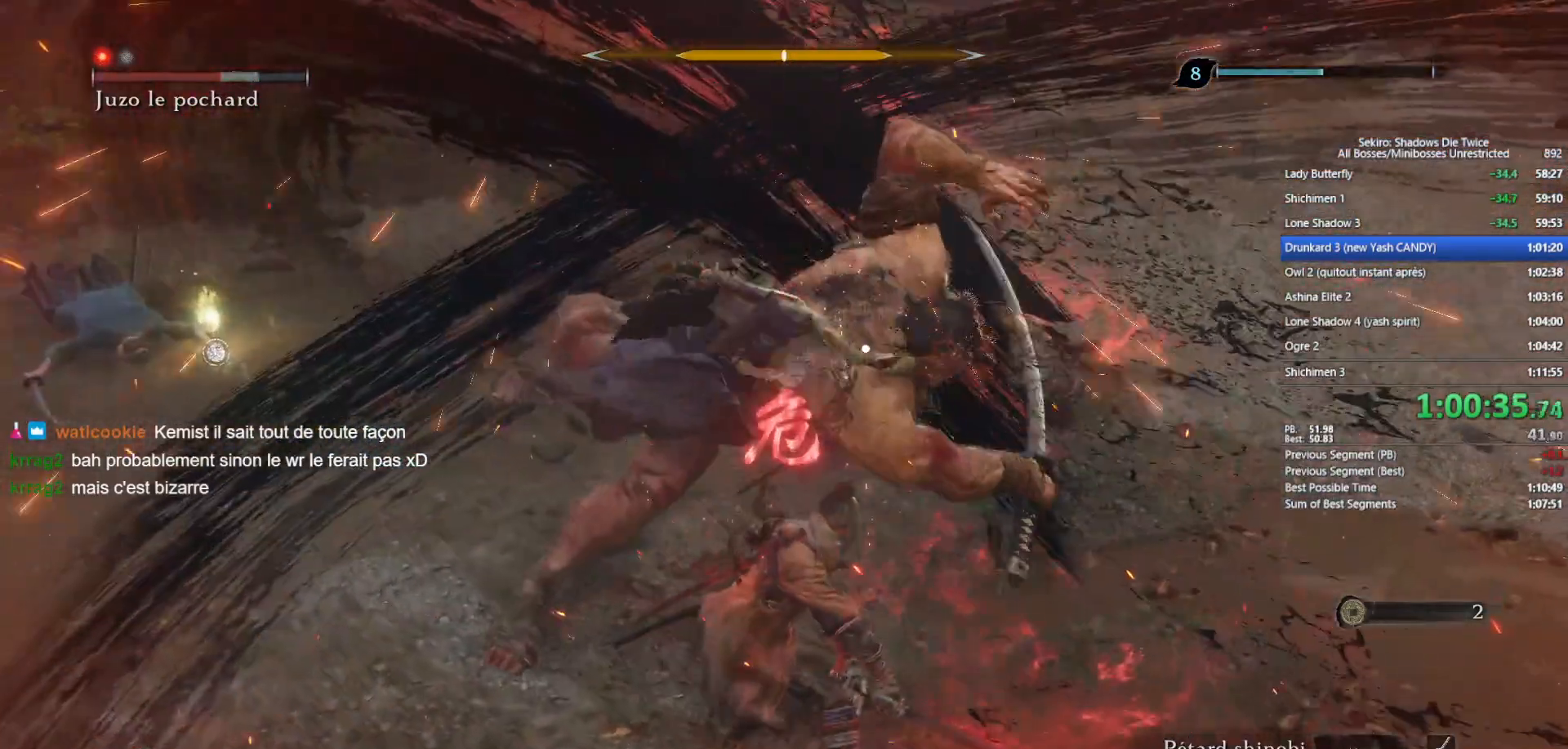
{"buttons": [], "left_stick": "center", "right_stick": "center", "events": [[250, "left_stick", "center"], [333, "A", "down"], [433, "A", "up"]]}
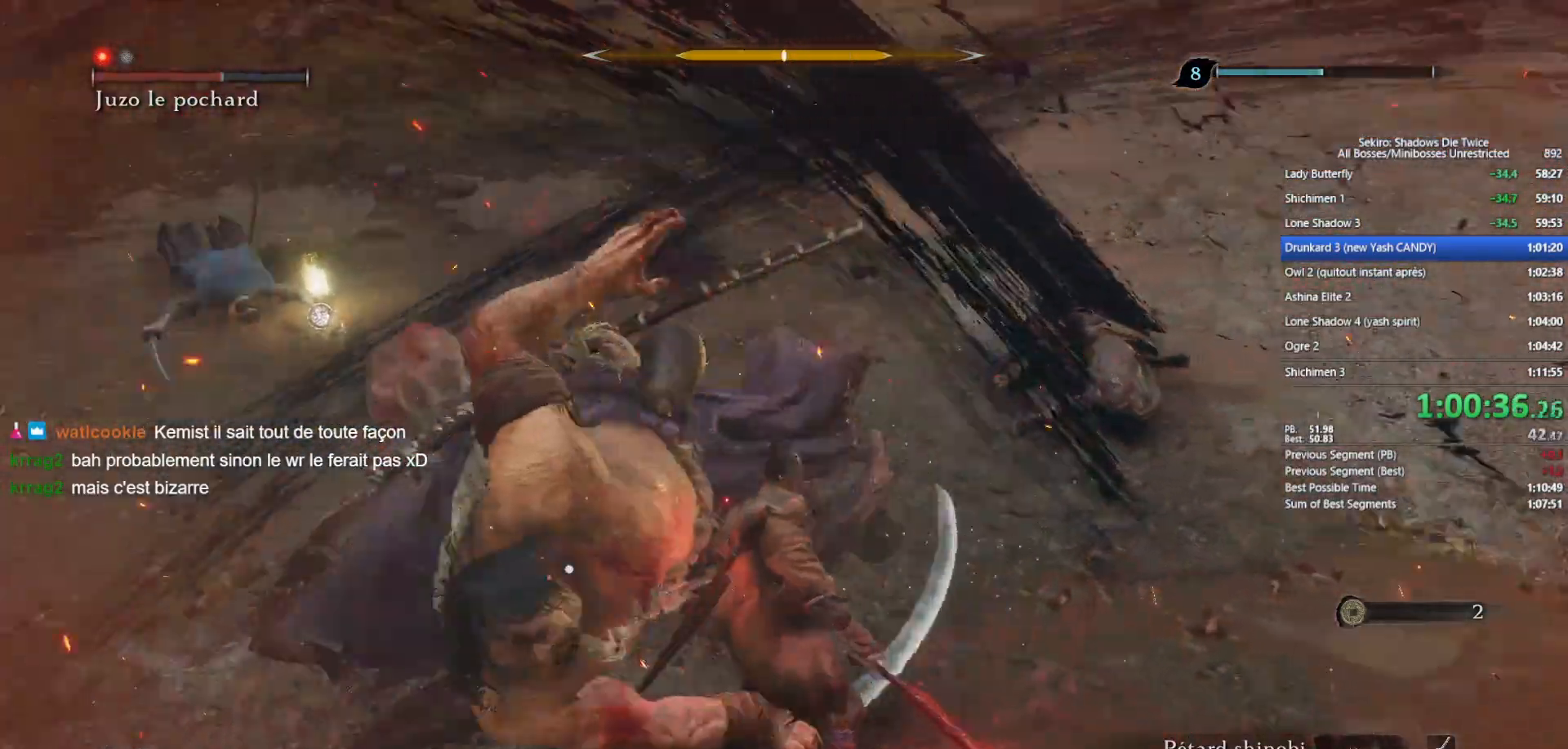
{"buttons": [], "left_stick": "center", "right_stick": "center", "events": [[317, "R2", "down"], [417, "B", "down"], [433, "B", "up"], [500, "R2", "up"]]}
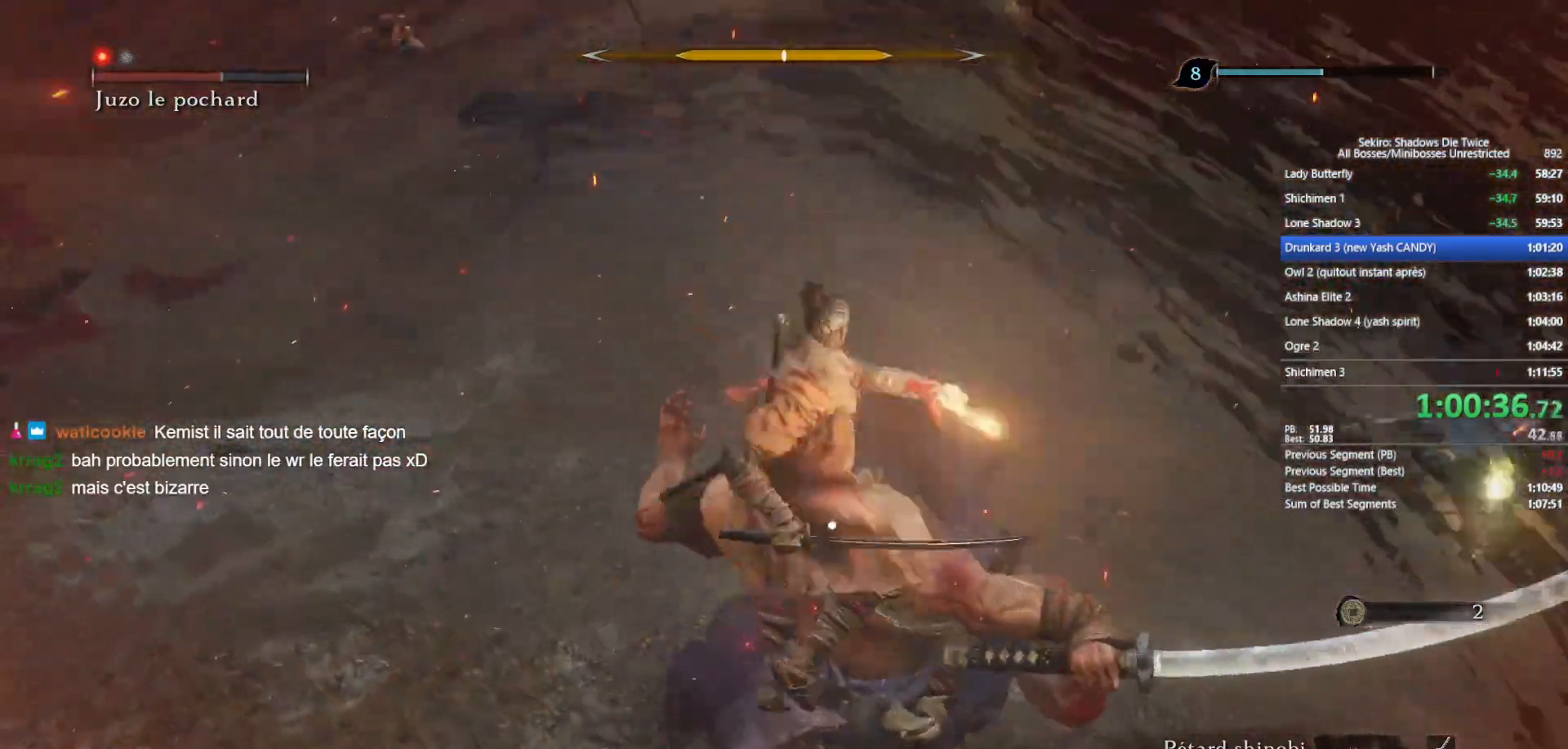
{"buttons": ["L1"], "left_stick": "center", "right_stick": "center", "events": [[83, "L1", "down"], [183, "R1", "down"], [300, "R1", "up"], [367, "R1", "down"], [500, "R1", "up"]]}
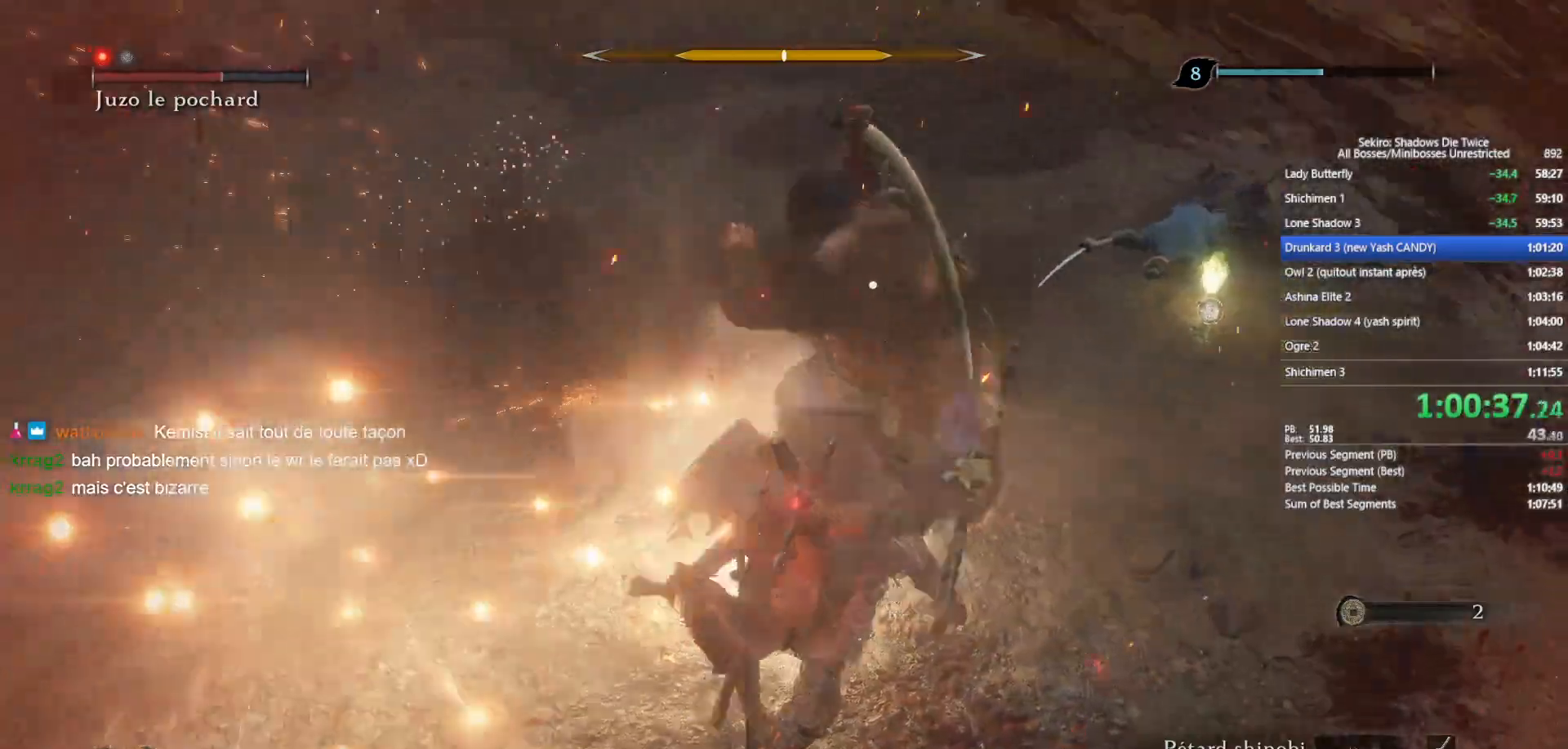
{"buttons": ["L1"], "left_stick": "up", "right_stick": "center", "events": [[67, "R1", "down"], [167, "R1", "up"], [233, "R1", "down"], [350, "R1", "up"], [400, "left_stick", "up"]]}
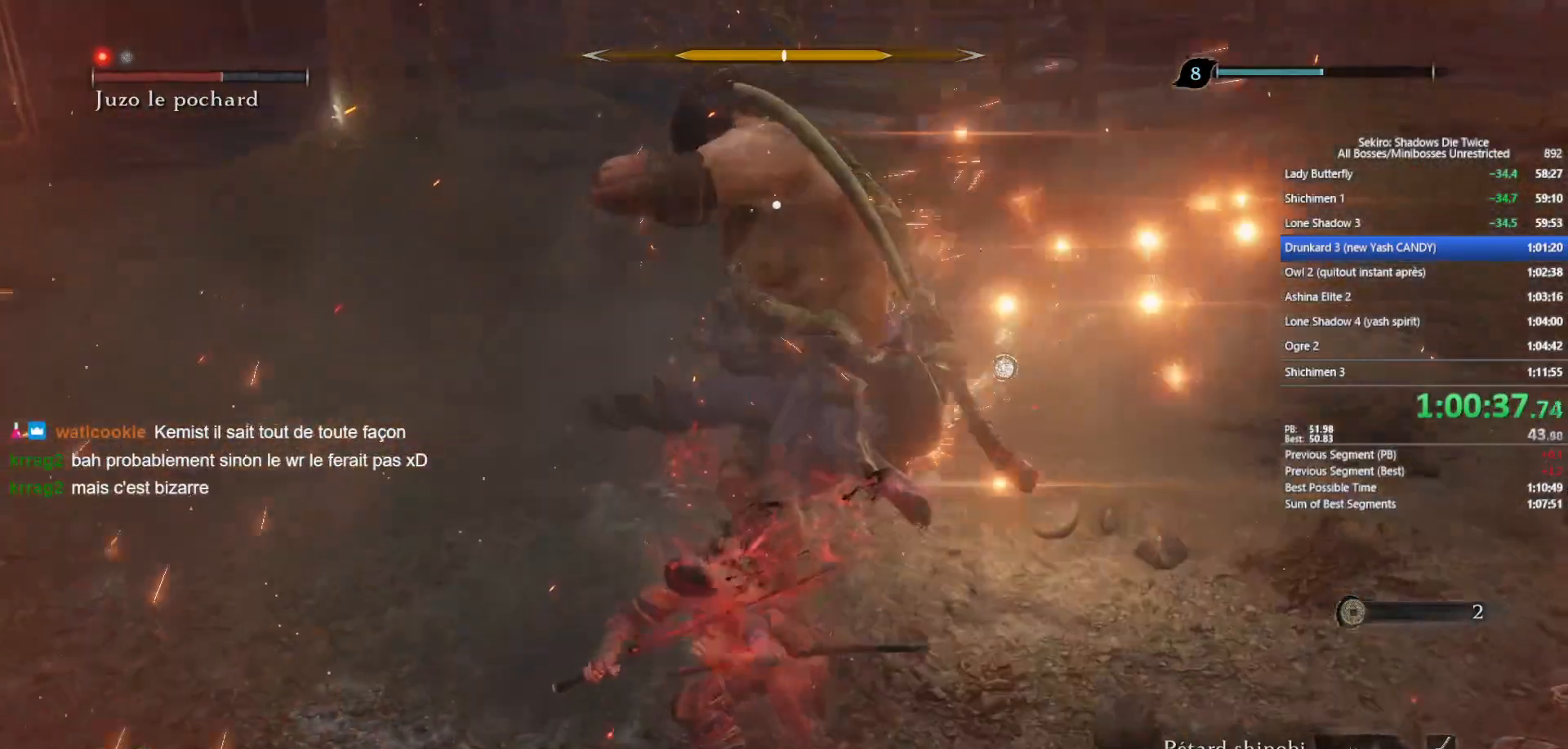
{"buttons": ["R1"], "left_stick": "up", "right_stick": "center", "events": [[17, "L1", "up"], [50, "R1", "down"], [133, "R1", "up"], [250, "R1", "down"], [350, "R1", "up"], [467, "R1", "down"]]}
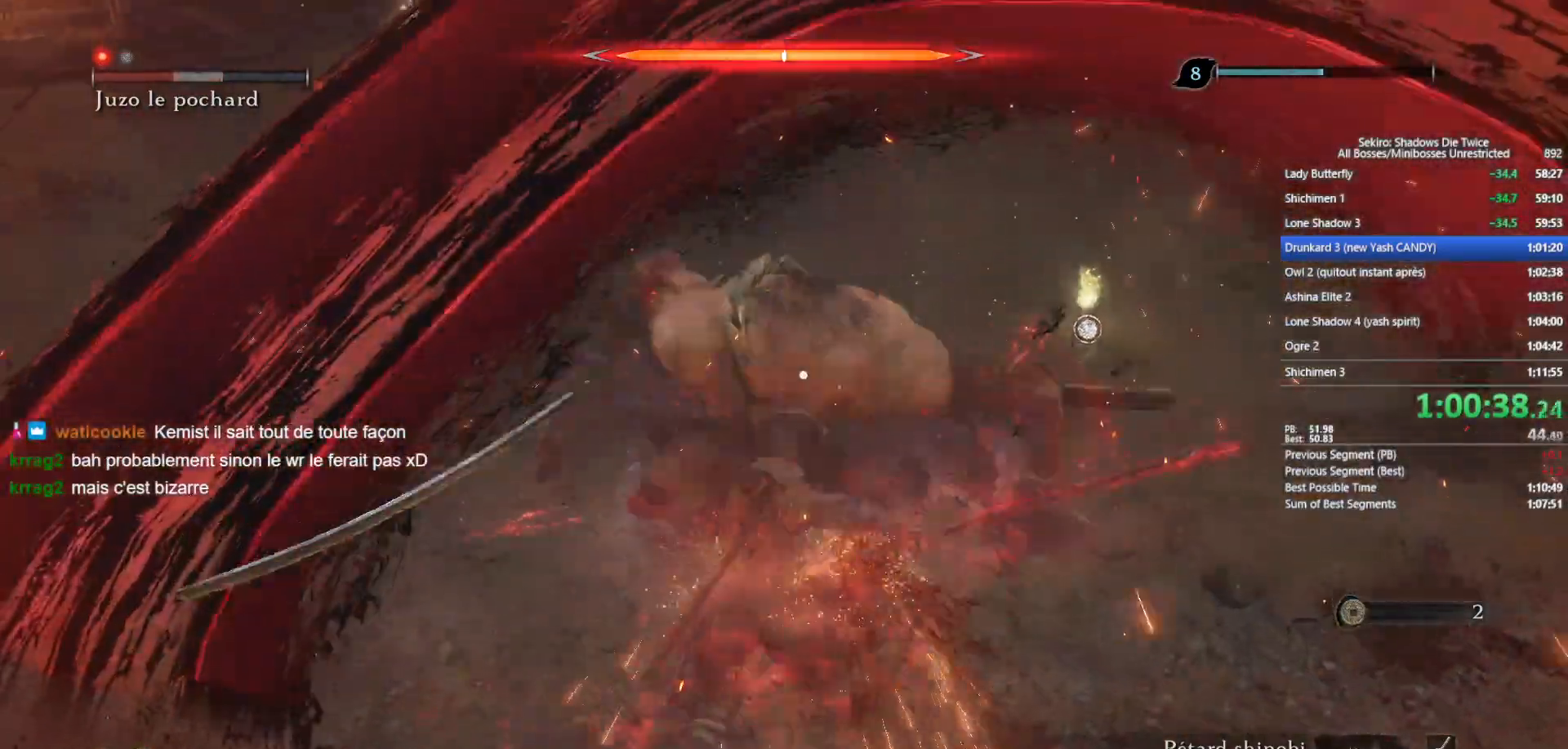
{"buttons": [], "left_stick": "up", "right_stick": "center", "events": [[67, "R1", "up"], [167, "R1", "down"], [267, "R1", "up"], [383, "R1", "down"], [450, "R1", "up"]]}
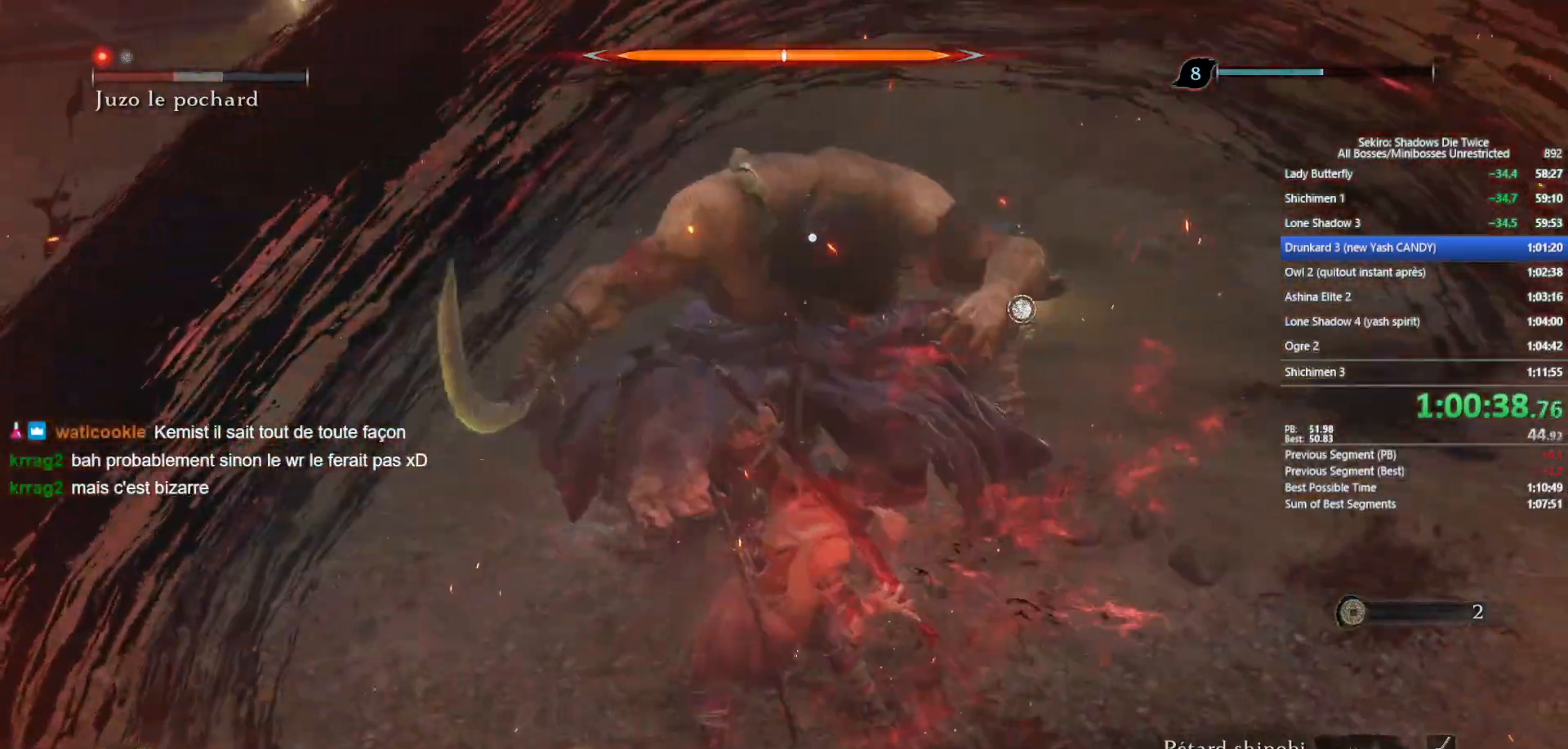
{"buttons": ["R1"], "left_stick": "up", "right_stick": "center", "events": [[67, "R1", "down"], [150, "R1", "up"], [250, "R1", "down"], [350, "R1", "up"], [483, "R1", "down"]]}
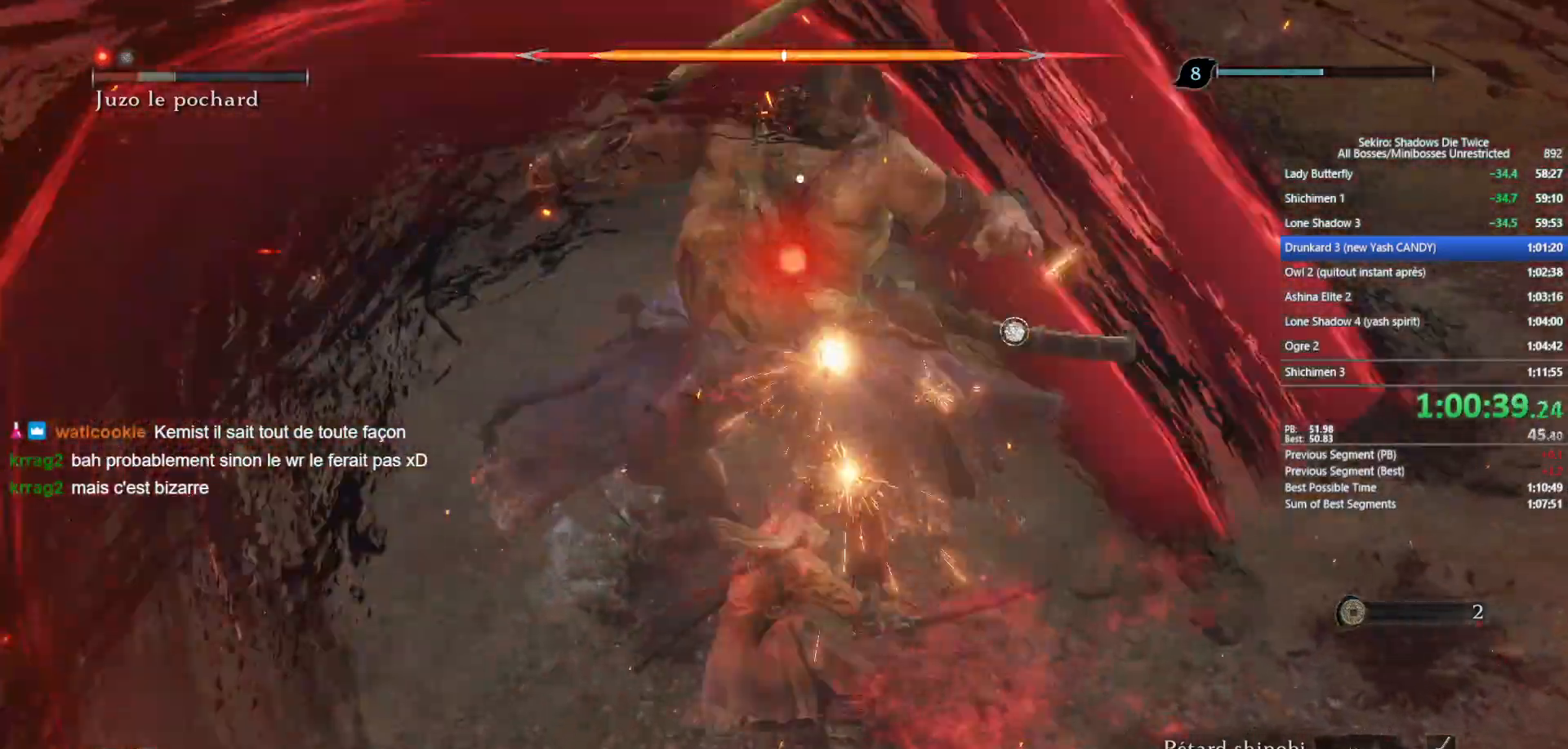
{"buttons": [], "left_stick": "up", "right_stick": "center", "events": [[83, "R1", "up"], [150, "R1", "down"], [267, "R1", "up"], [333, "R1", "down"], [450, "R1", "up"]]}
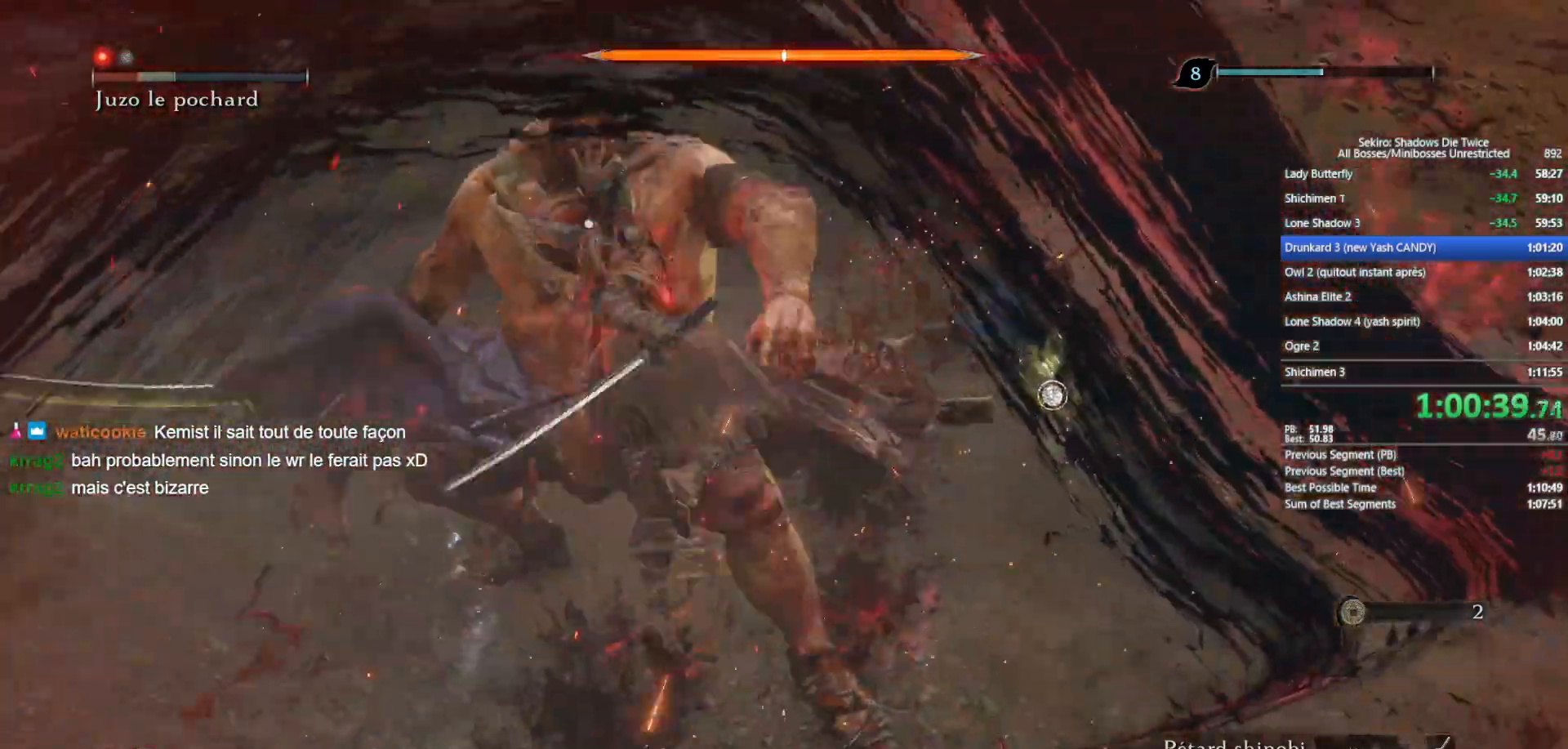
{"buttons": [], "left_stick": "up", "right_stick": "center", "events": [[33, "R3", "down"], [150, "R3", "up"], [150, "right_stick", "up-left"], [300, "right_stick", "center"]]}
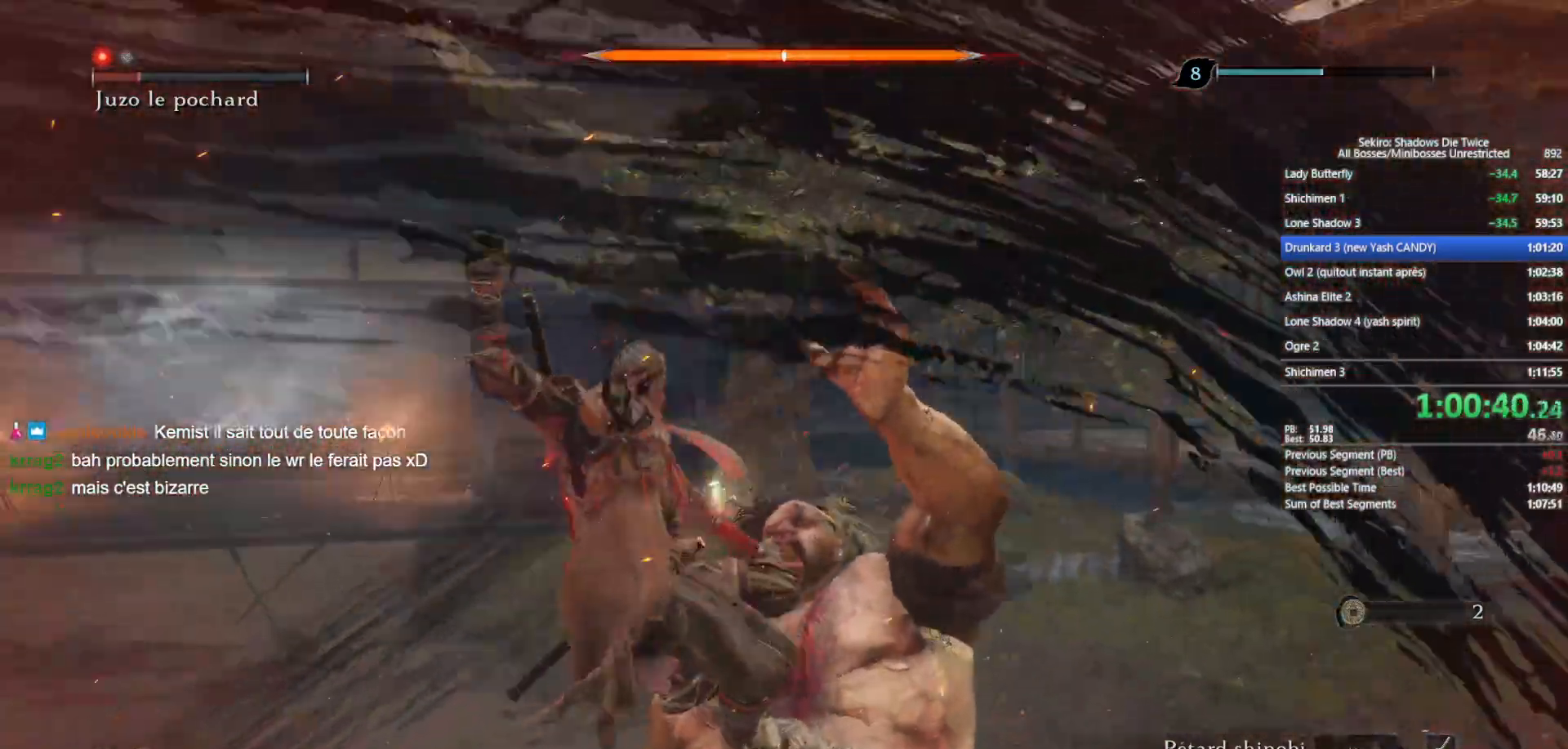
{"buttons": ["B"], "left_stick": "up", "right_stick": "center", "events": [[33, "right_stick", "up-left"], [50, "B", "down"], [83, "right_stick", "center"], [333, "right_stick", "left"], [417, "right_stick", "center"]]}
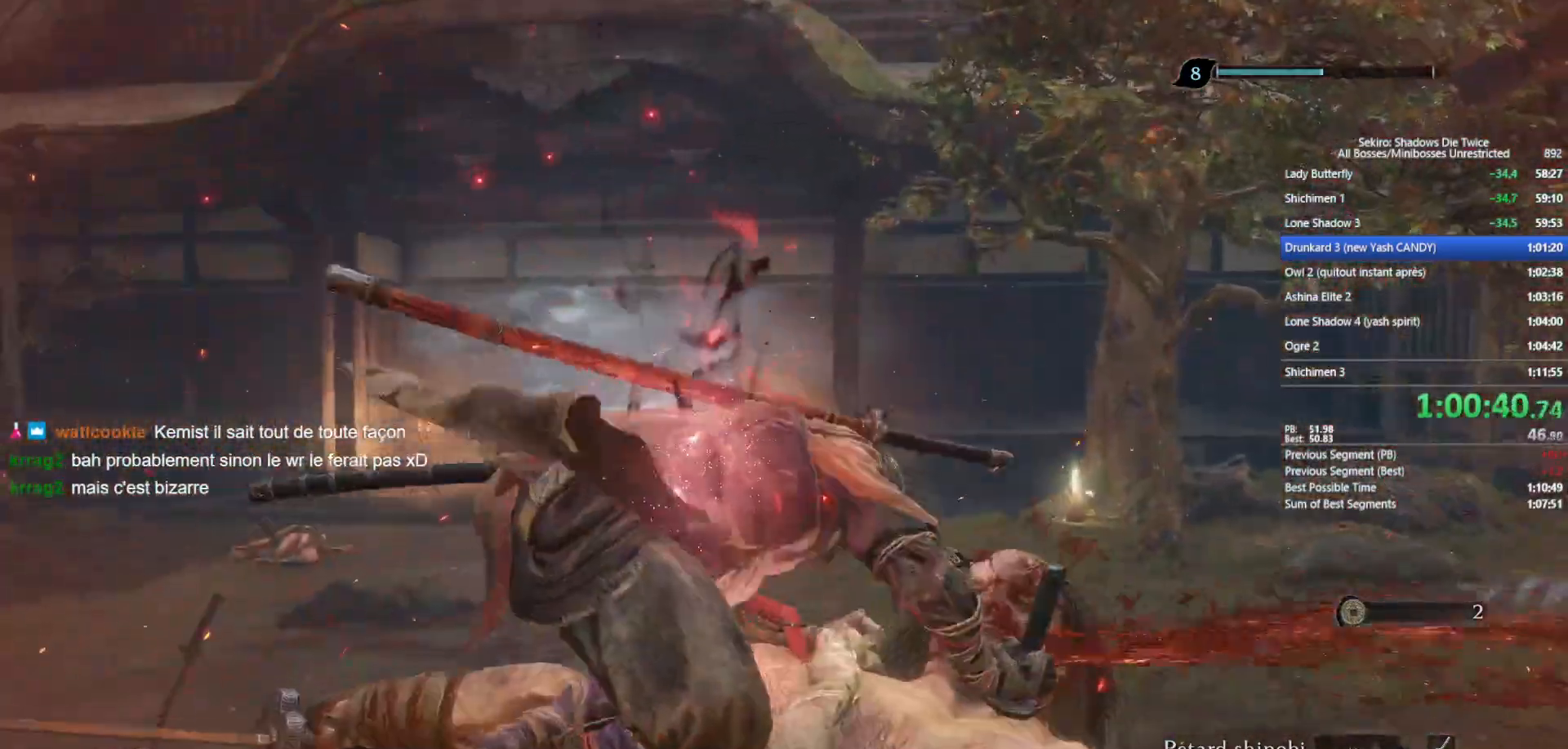
{"buttons": ["B"], "left_stick": "up", "right_stick": "center", "events": []}